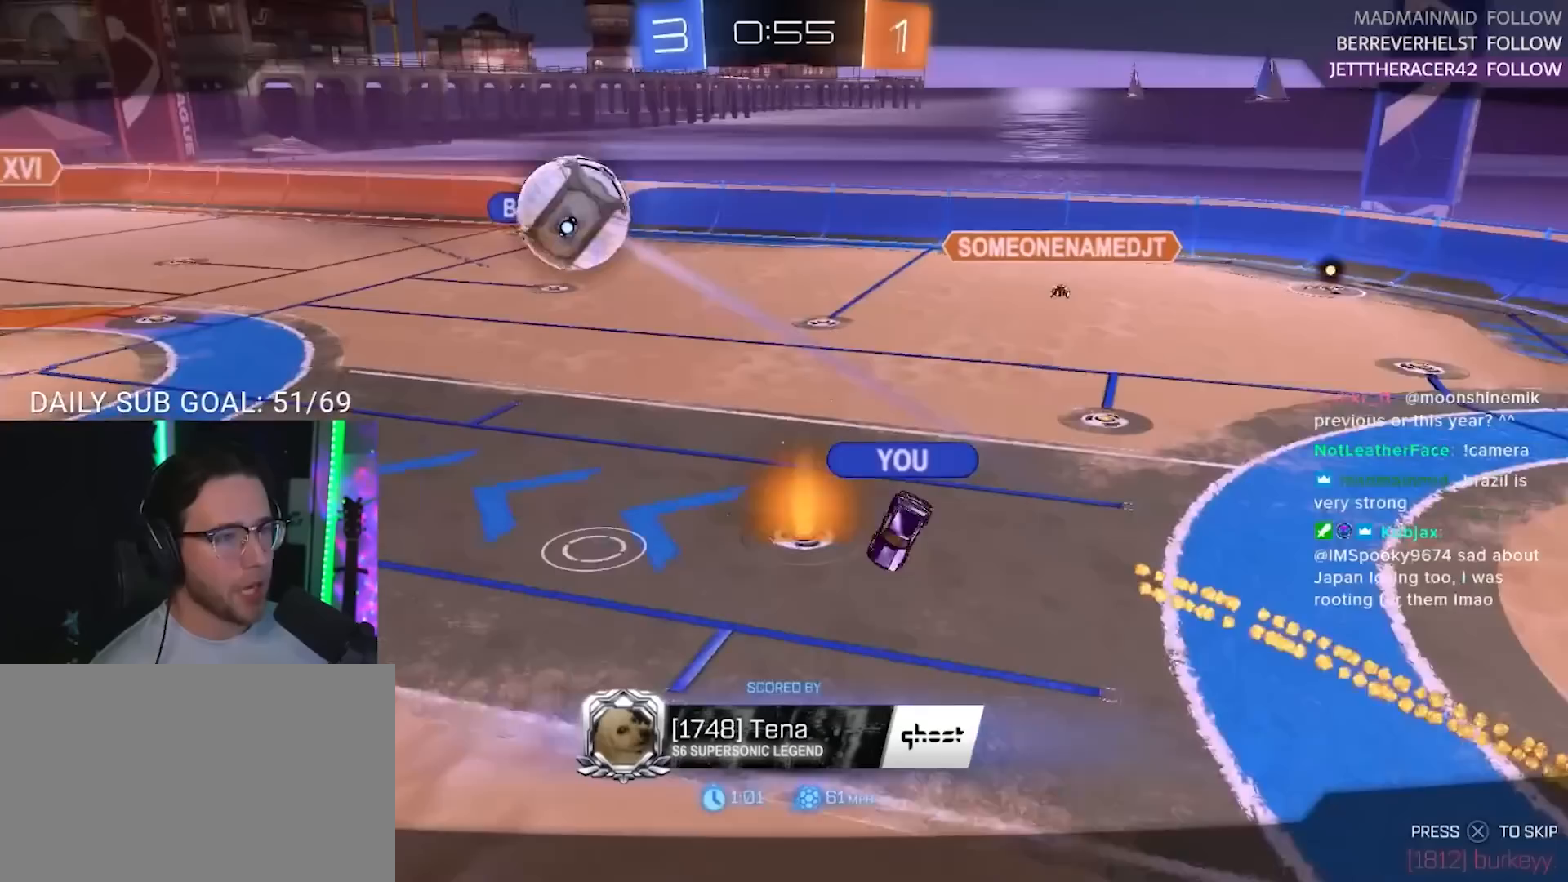
Gameplay with a controller (PlayStation layout); each line is a JSON object with the inputs held at the frame after it. "events" lists button and stick changes between this image and that frame as [ms after this image, input, new state], when the widget could be followed in between. Not read: R3 SELECT START.
{"buttons": [], "left_stick": "center", "right_stick": "center", "events": []}
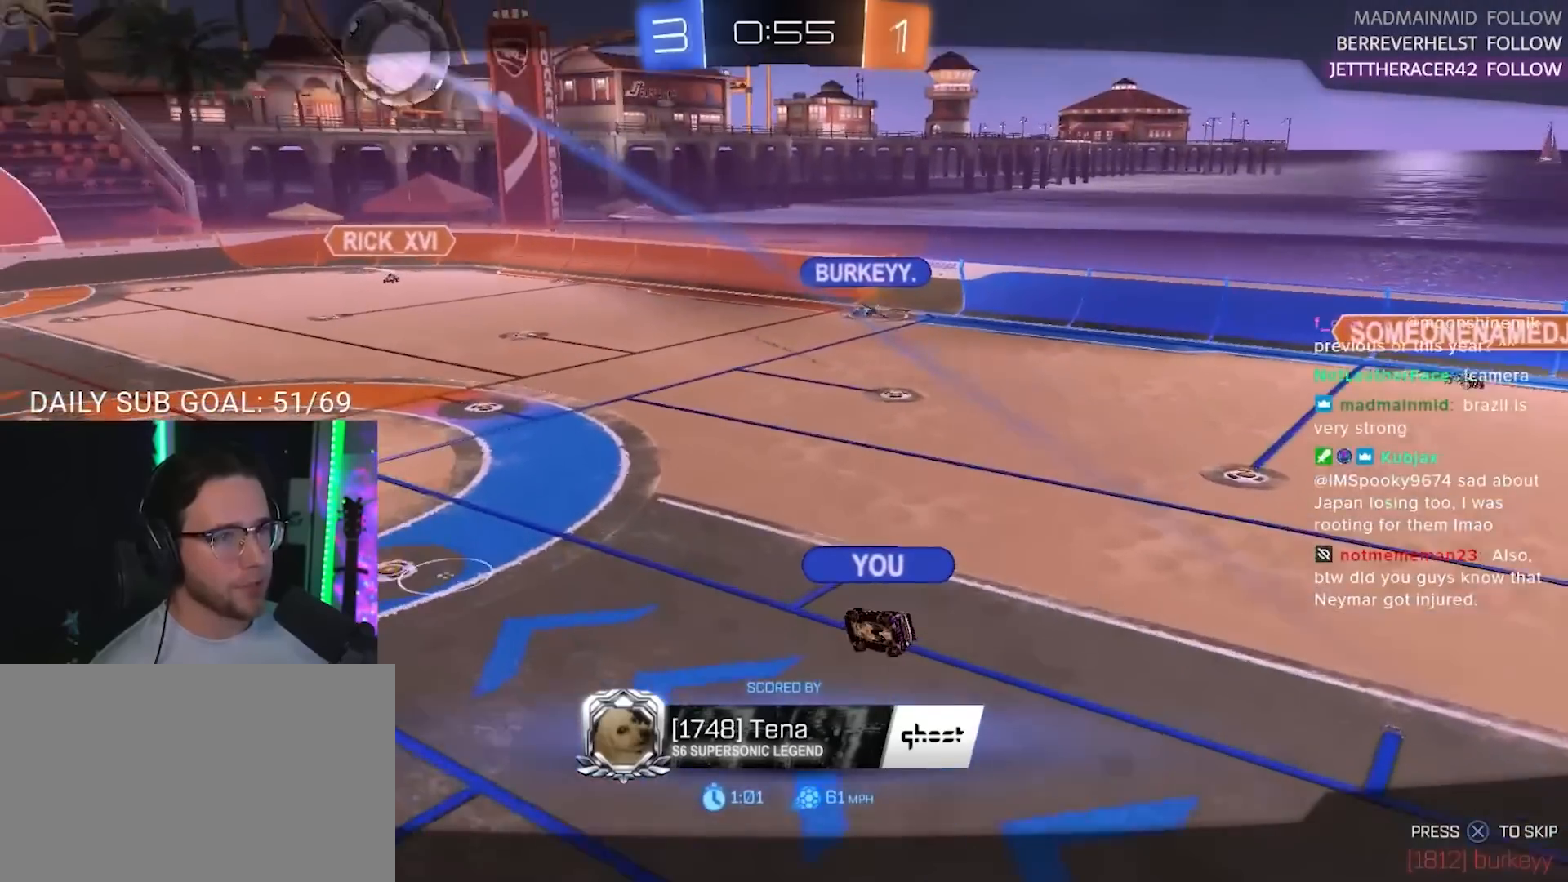
{"buttons": [], "left_stick": "center", "right_stick": "center", "events": []}
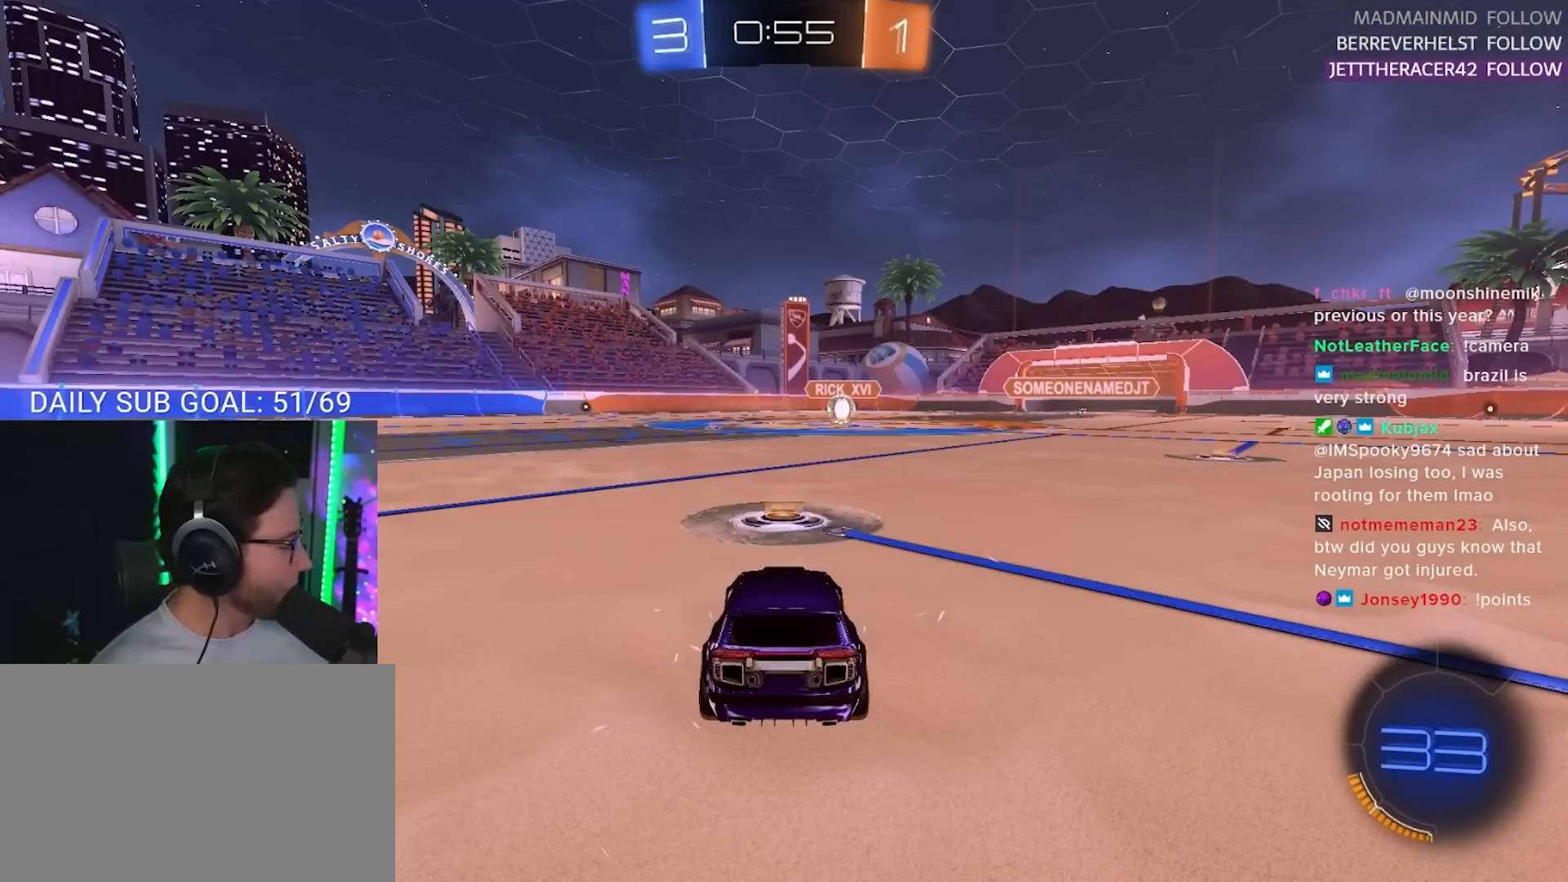
{"buttons": [], "left_stick": "center", "right_stick": "center", "events": []}
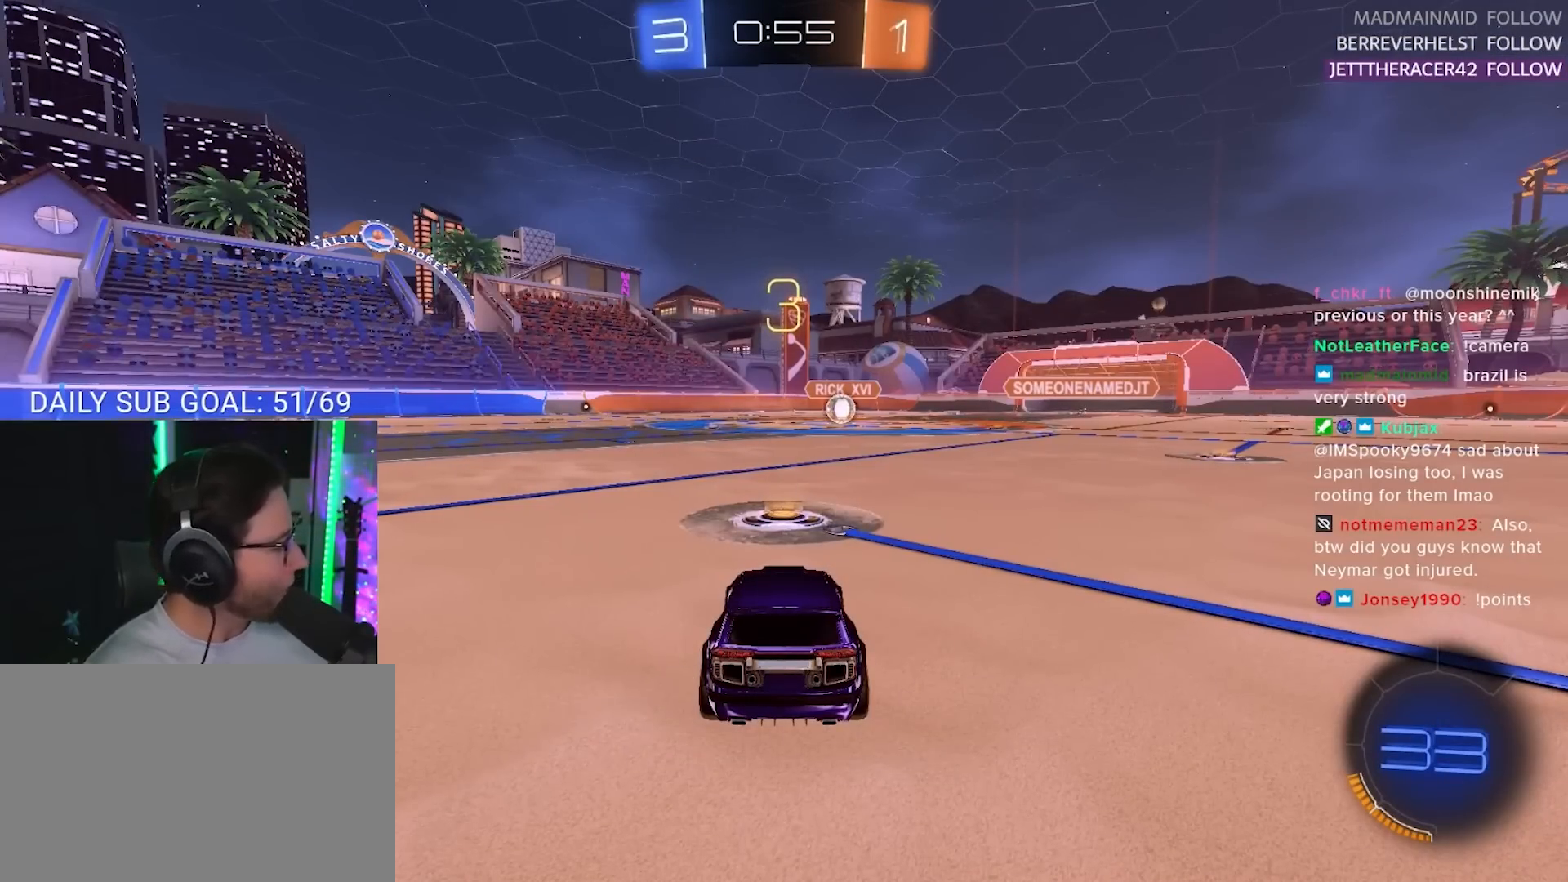
{"buttons": ["TRIANGLE"], "left_stick": "center", "right_stick": "center", "events": [[467, "TRIANGLE", "down"]]}
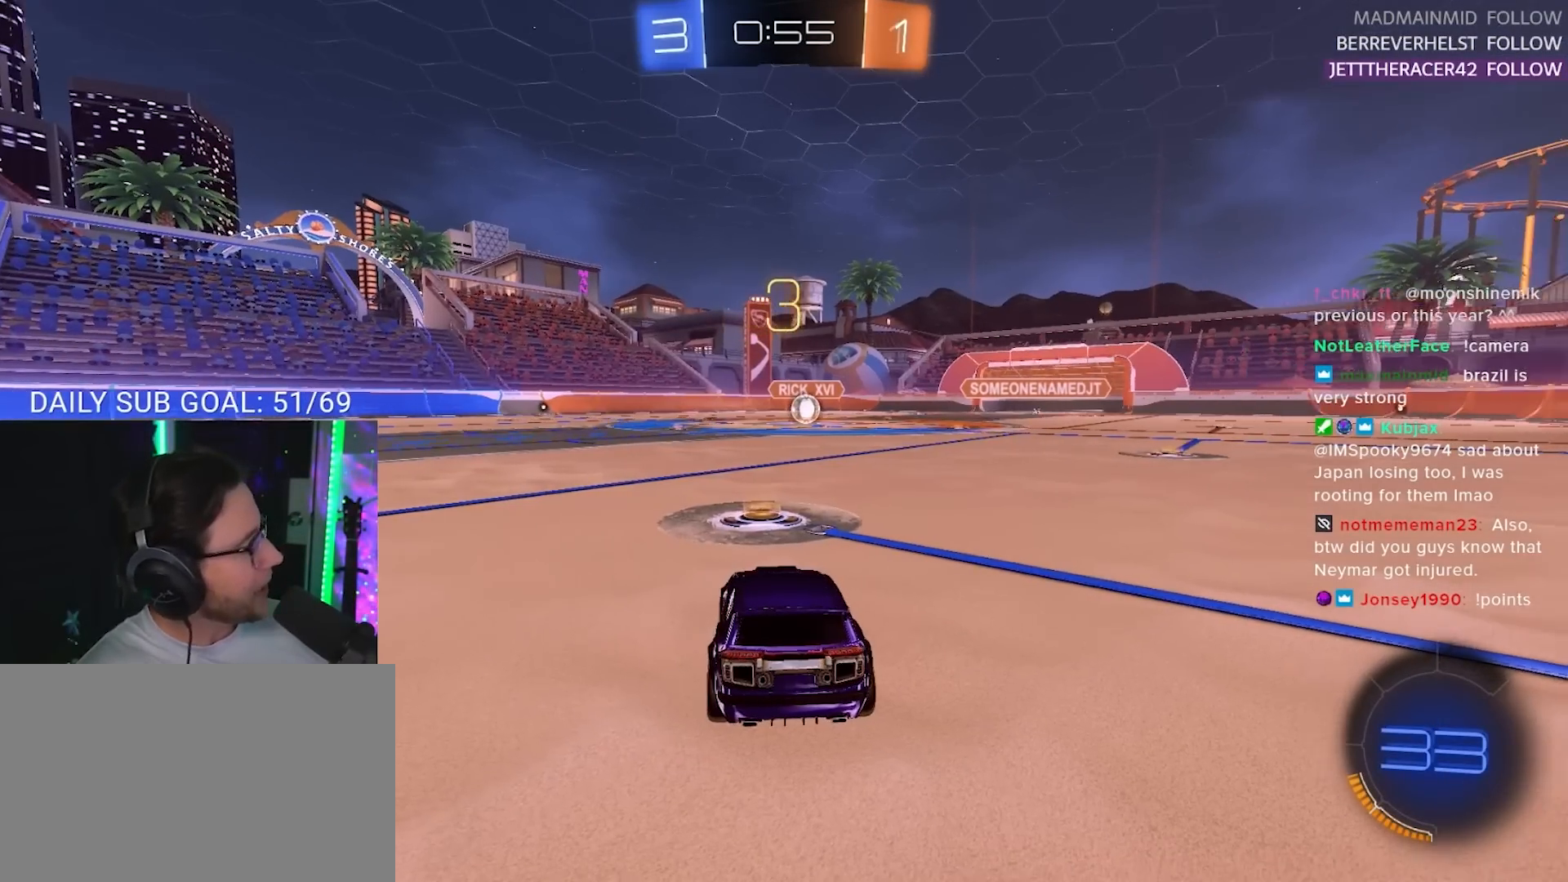
{"buttons": [], "left_stick": "center", "right_stick": "center", "events": [[50, "TRIANGLE", "up"]]}
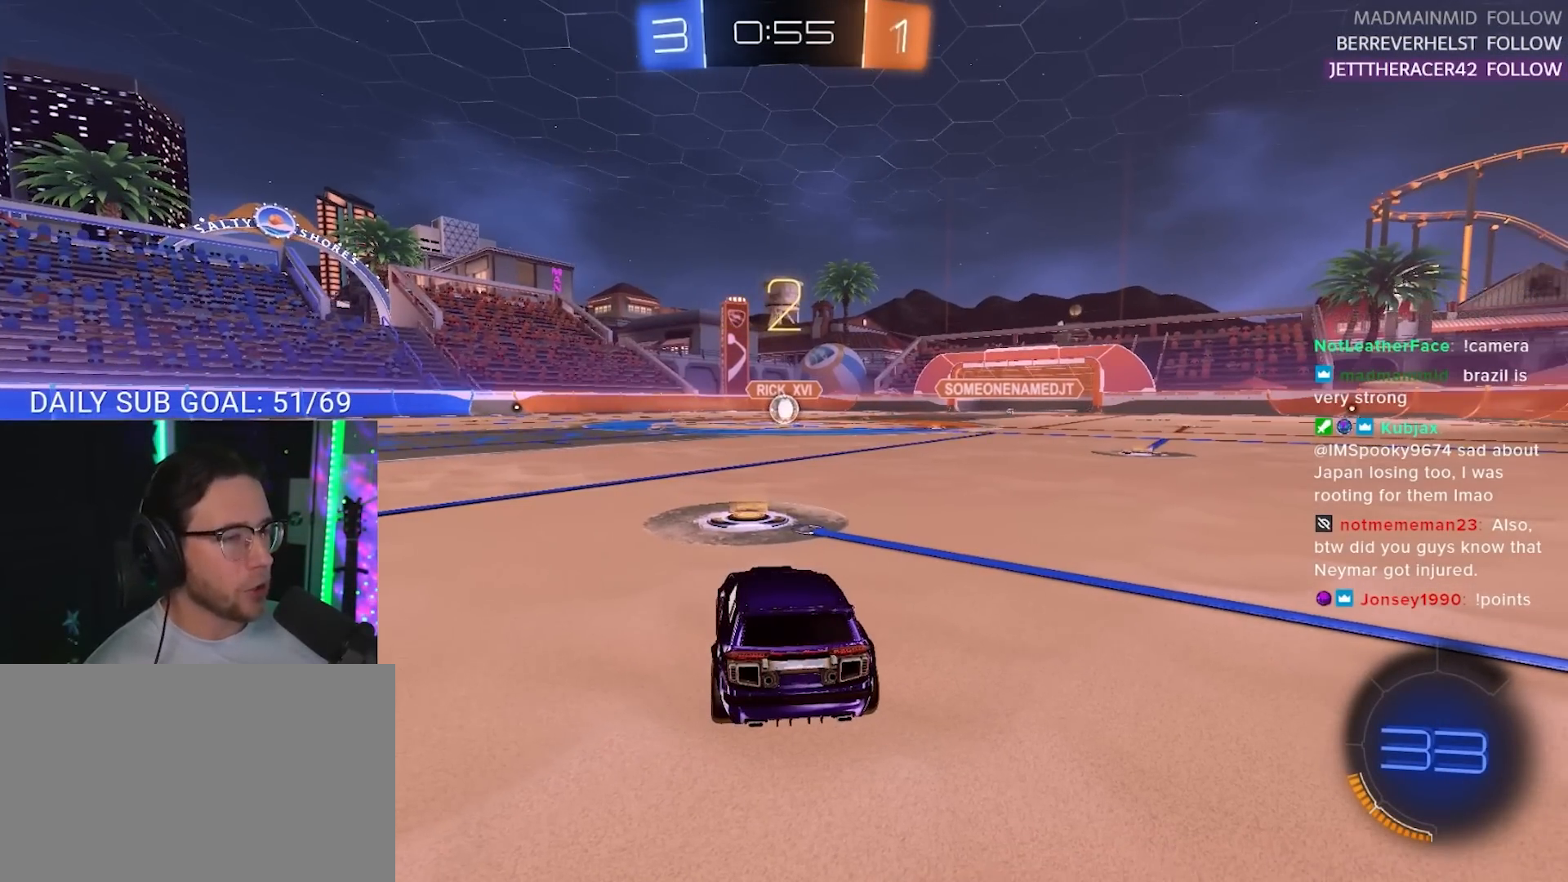
{"buttons": ["TRIANGLE"], "left_stick": "center", "right_stick": "center", "events": [[133, "TRIANGLE", "down"], [250, "TRIANGLE", "up"], [367, "TRIANGLE", "down"]]}
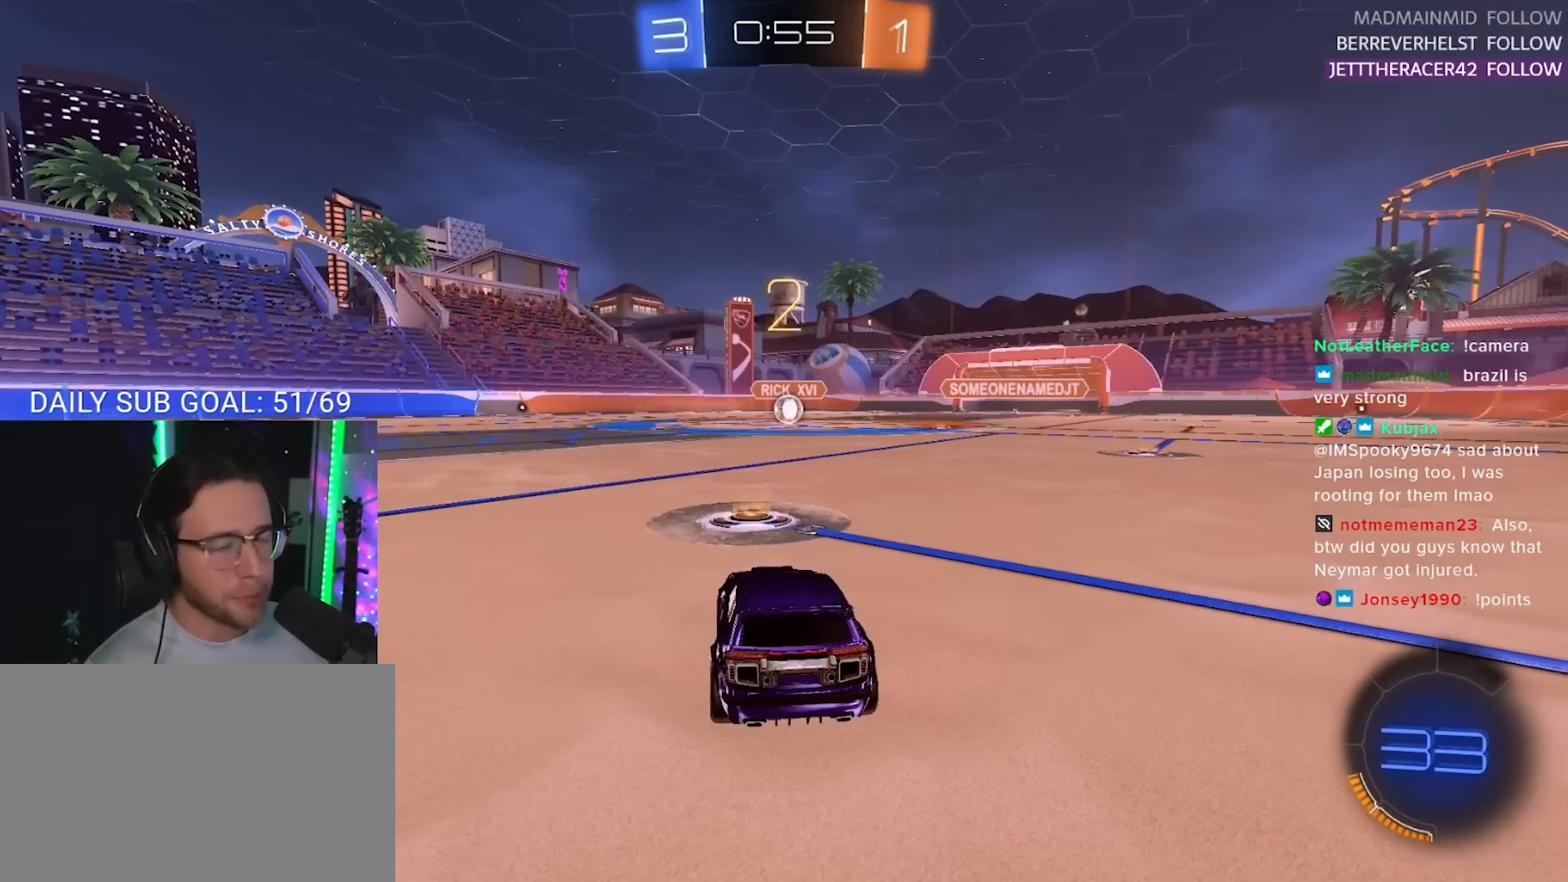
{"buttons": ["L1", "R1", "R2"], "left_stick": "center", "right_stick": "center", "events": [[17, "TRIANGLE", "up"], [183, "R2", "down"], [317, "L1", "down"], [400, "R1", "down"]]}
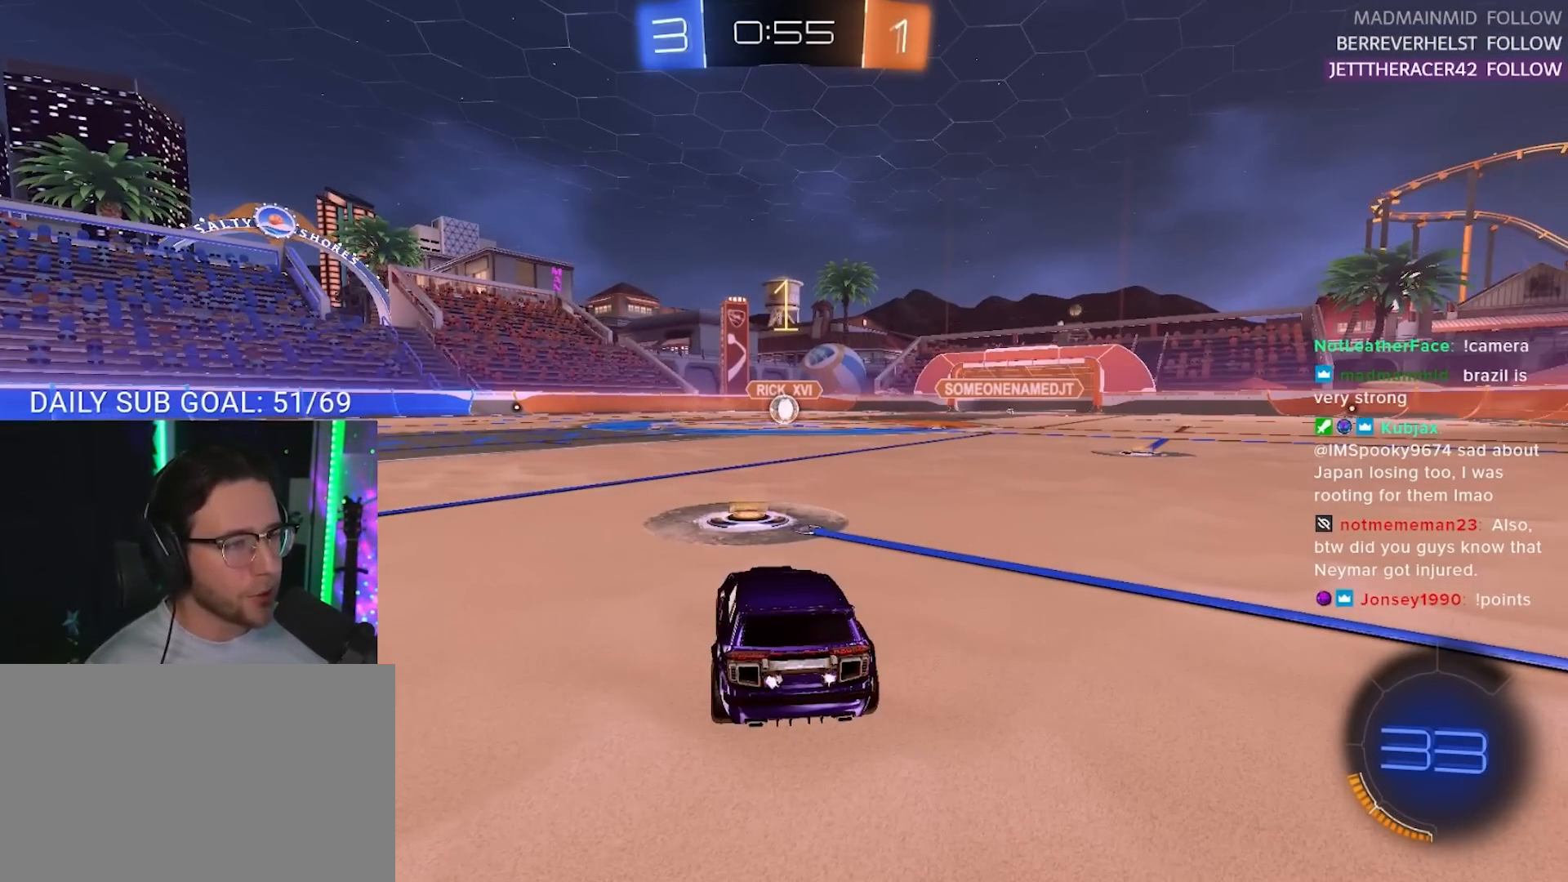
{"buttons": ["L1", "R1", "R2"], "left_stick": "center", "right_stick": "center", "events": []}
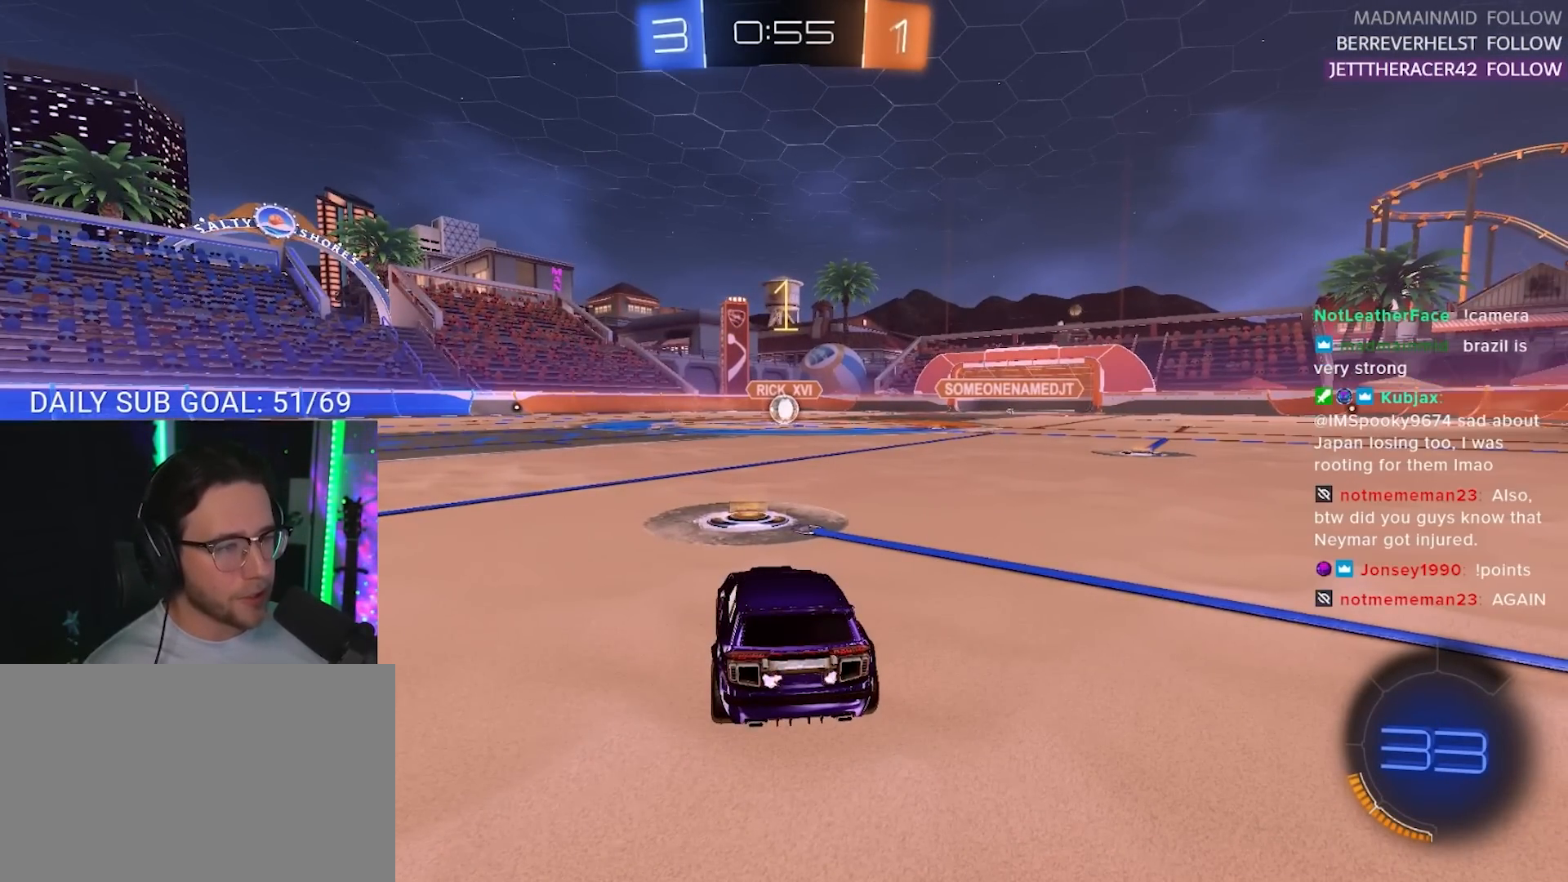
{"buttons": ["L1", "R1", "R2"], "left_stick": "up-left", "right_stick": "center", "events": [[250, "left_stick", "up-right"], [400, "CROSS", "down"], [483, "CROSS", "up"], [500, "left_stick", "up-left"]]}
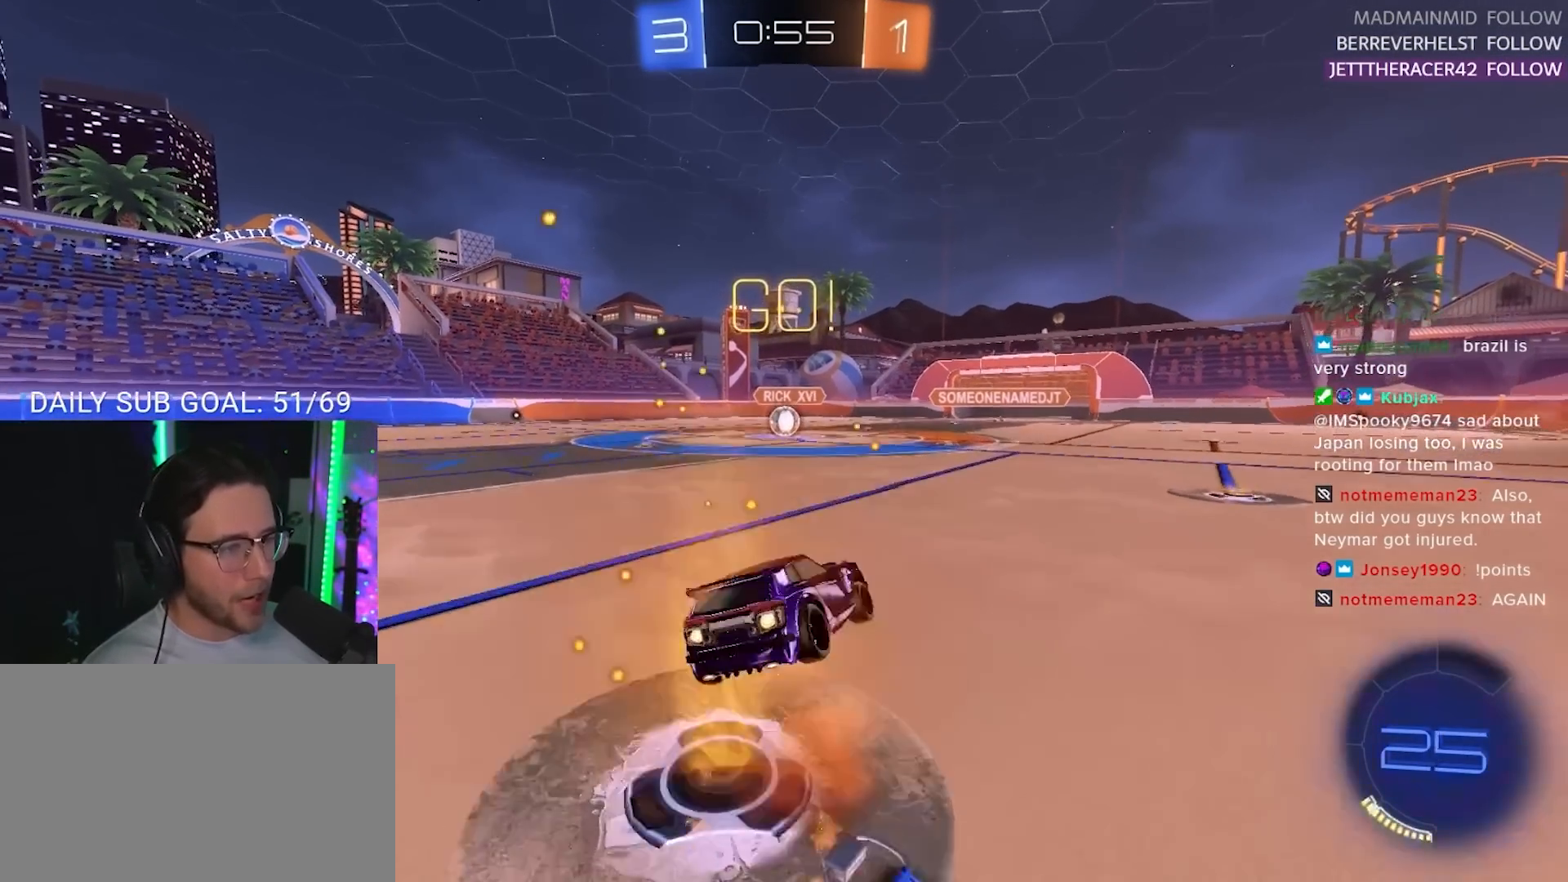
{"buttons": ["L1", "R1", "R2"], "left_stick": "down-left", "right_stick": "center", "events": [[33, "CROSS", "down"], [50, "SQUARE", "down"], [67, "left_stick", "down"], [100, "CROSS", "up"], [217, "SQUARE", "up"], [267, "left_stick", "down-left"]]}
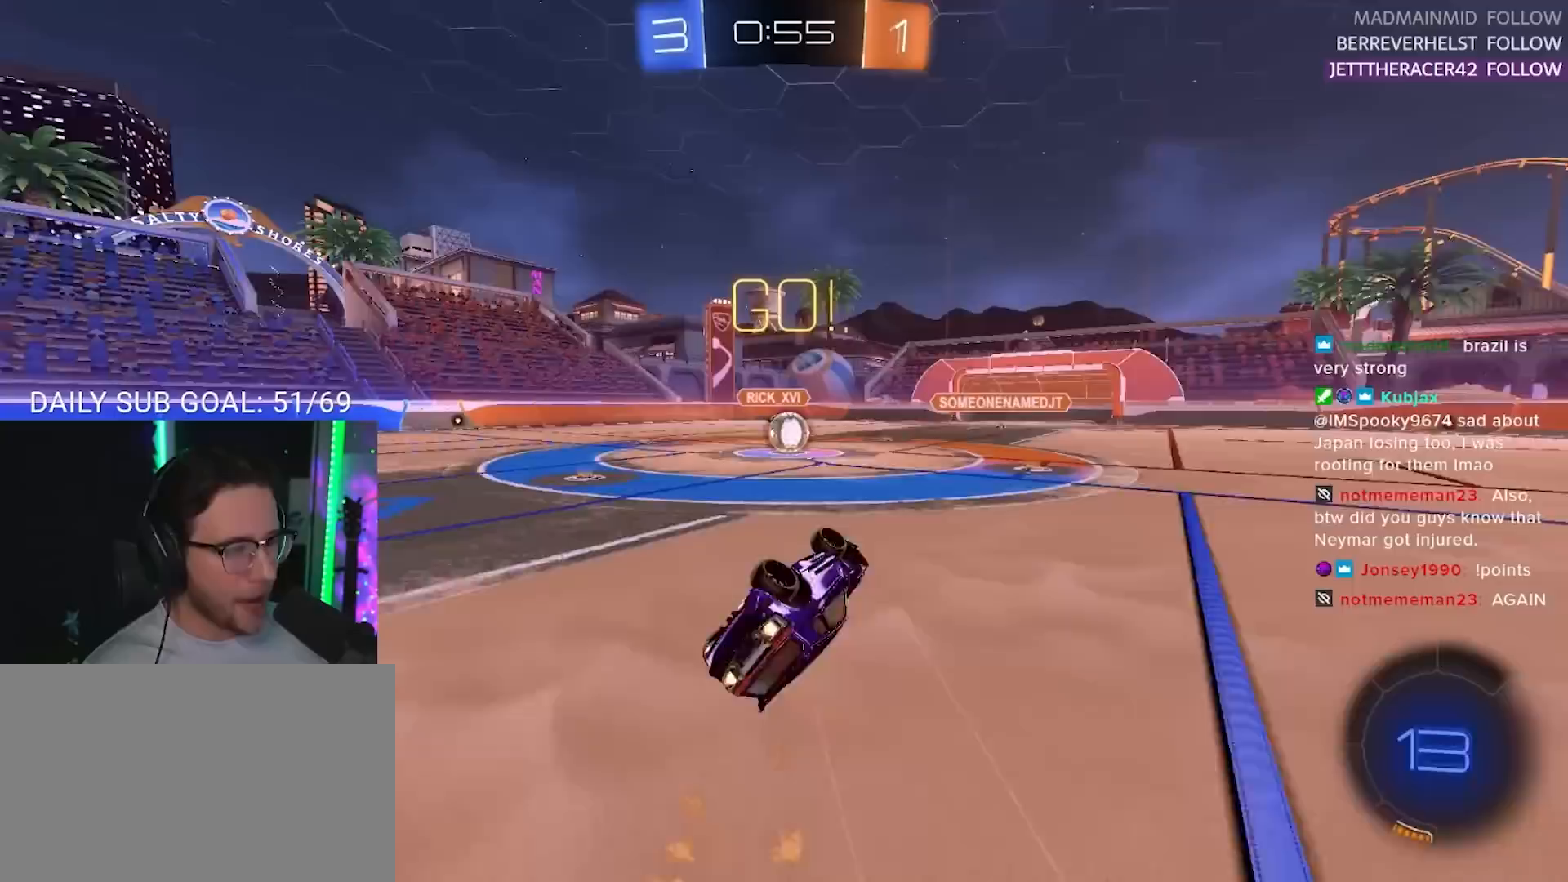
{"buttons": ["R1", "R2"], "left_stick": "center", "right_stick": "center", "events": [[233, "L1", "up"], [267, "left_stick", "center"]]}
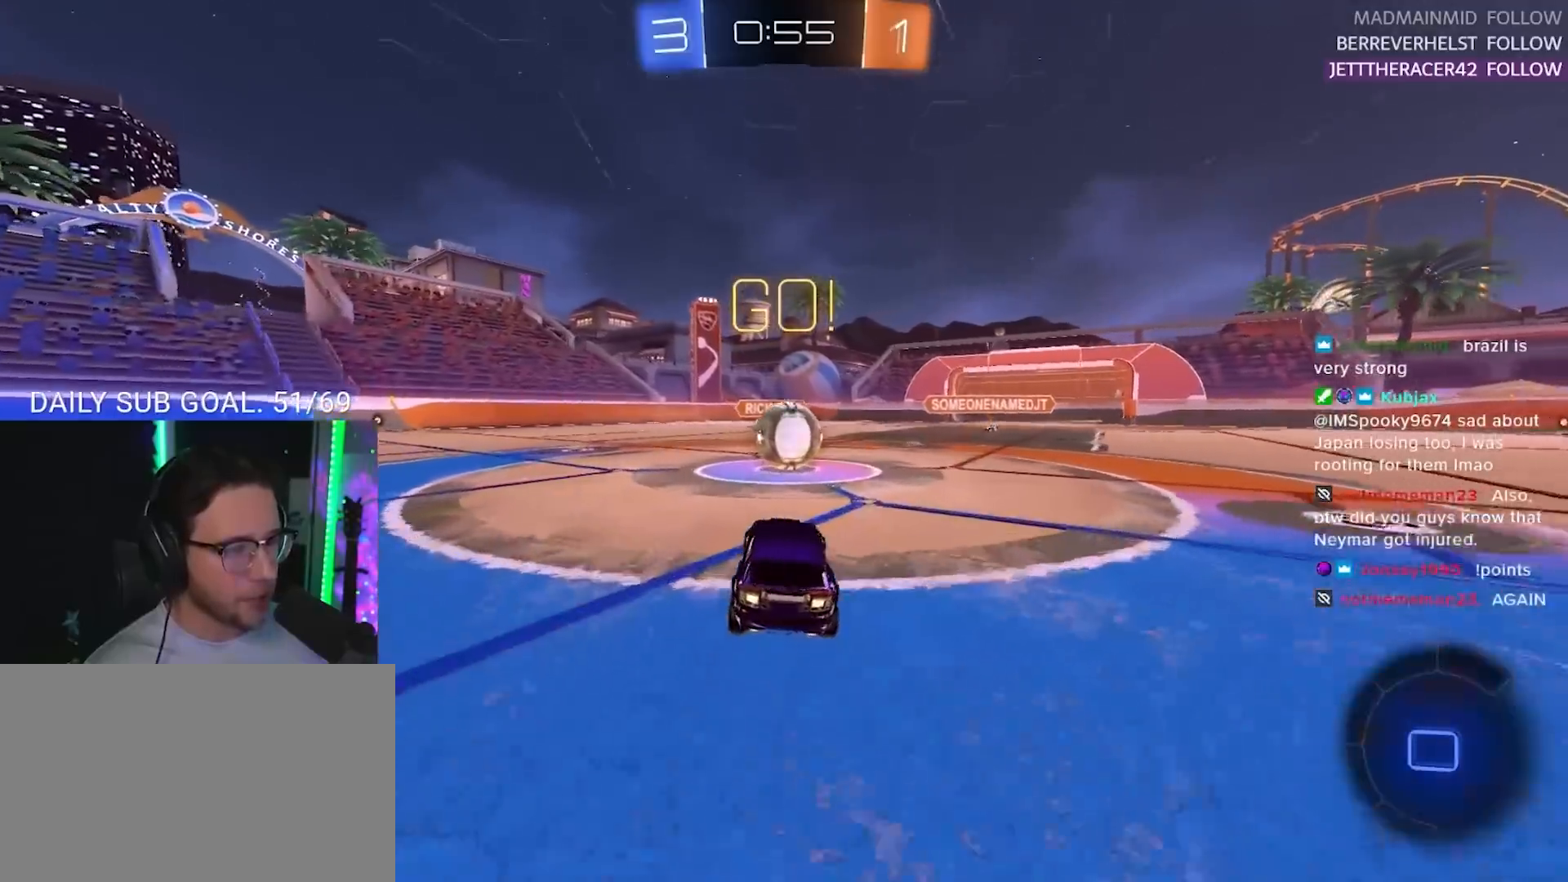
{"buttons": ["CROSS", "SQUARE", "R1", "R2"], "left_stick": "up-left", "right_stick": "center", "events": [[233, "left_stick", "up-right"], [267, "CROSS", "down"], [367, "CROSS", "up"], [383, "L2", "down"], [400, "left_stick", "up-left"], [433, "CROSS", "down"], [467, "SQUARE", "down"], [500, "L2", "up"]]}
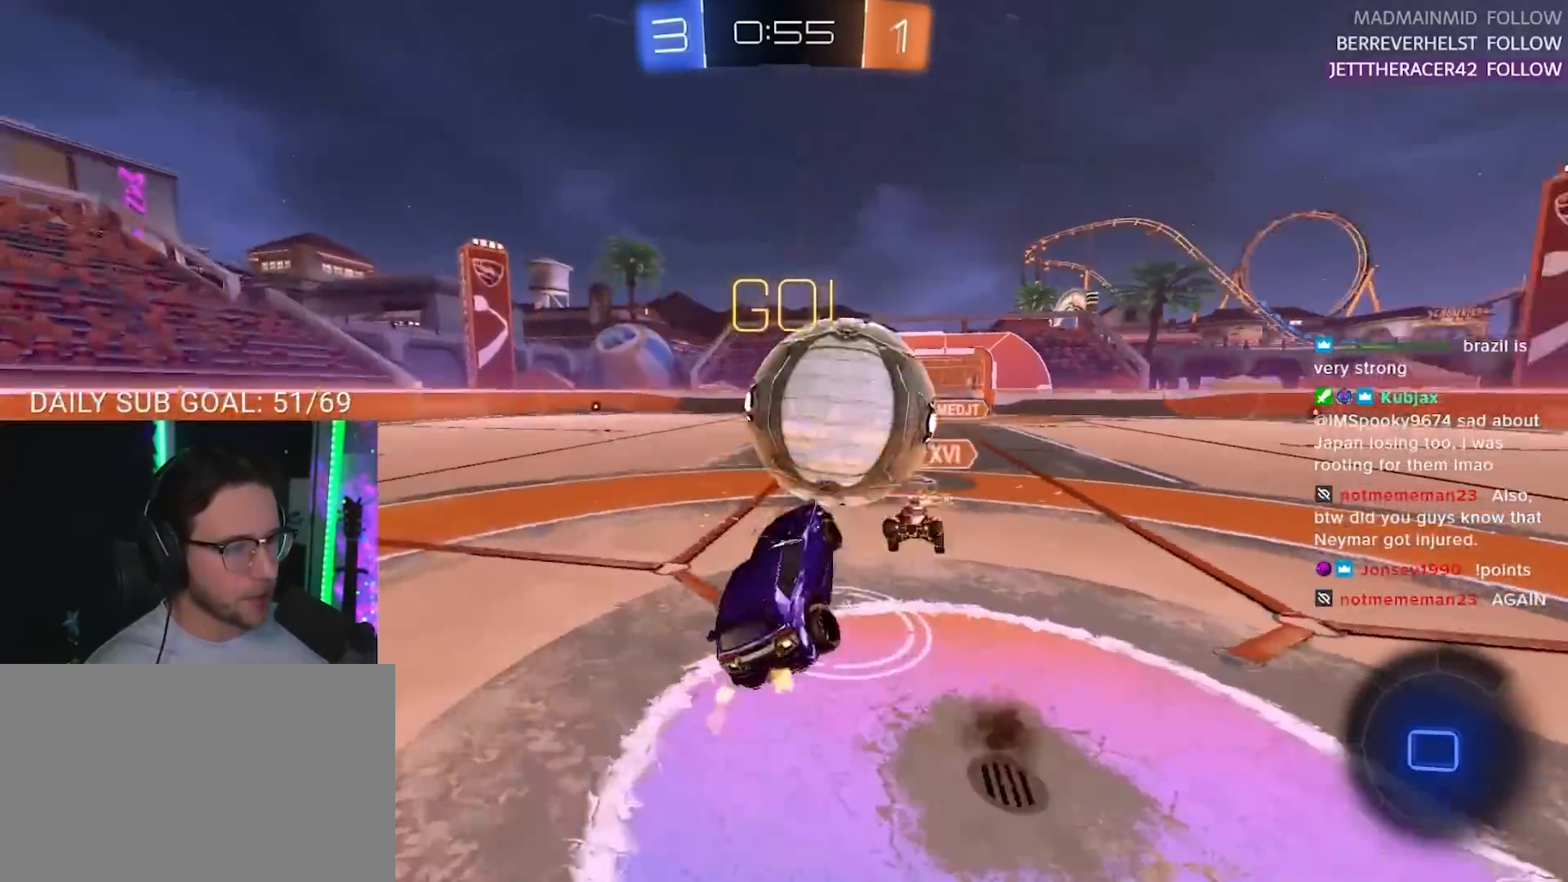
{"buttons": ["R2"], "left_stick": "up", "right_stick": "center", "events": [[17, "CROSS", "up"], [17, "left_stick", "down"], [133, "L2", "down"], [167, "SQUARE", "up"], [183, "left_stick", "down-left"], [317, "R1", "up"], [350, "left_stick", "up"], [383, "L2", "up"]]}
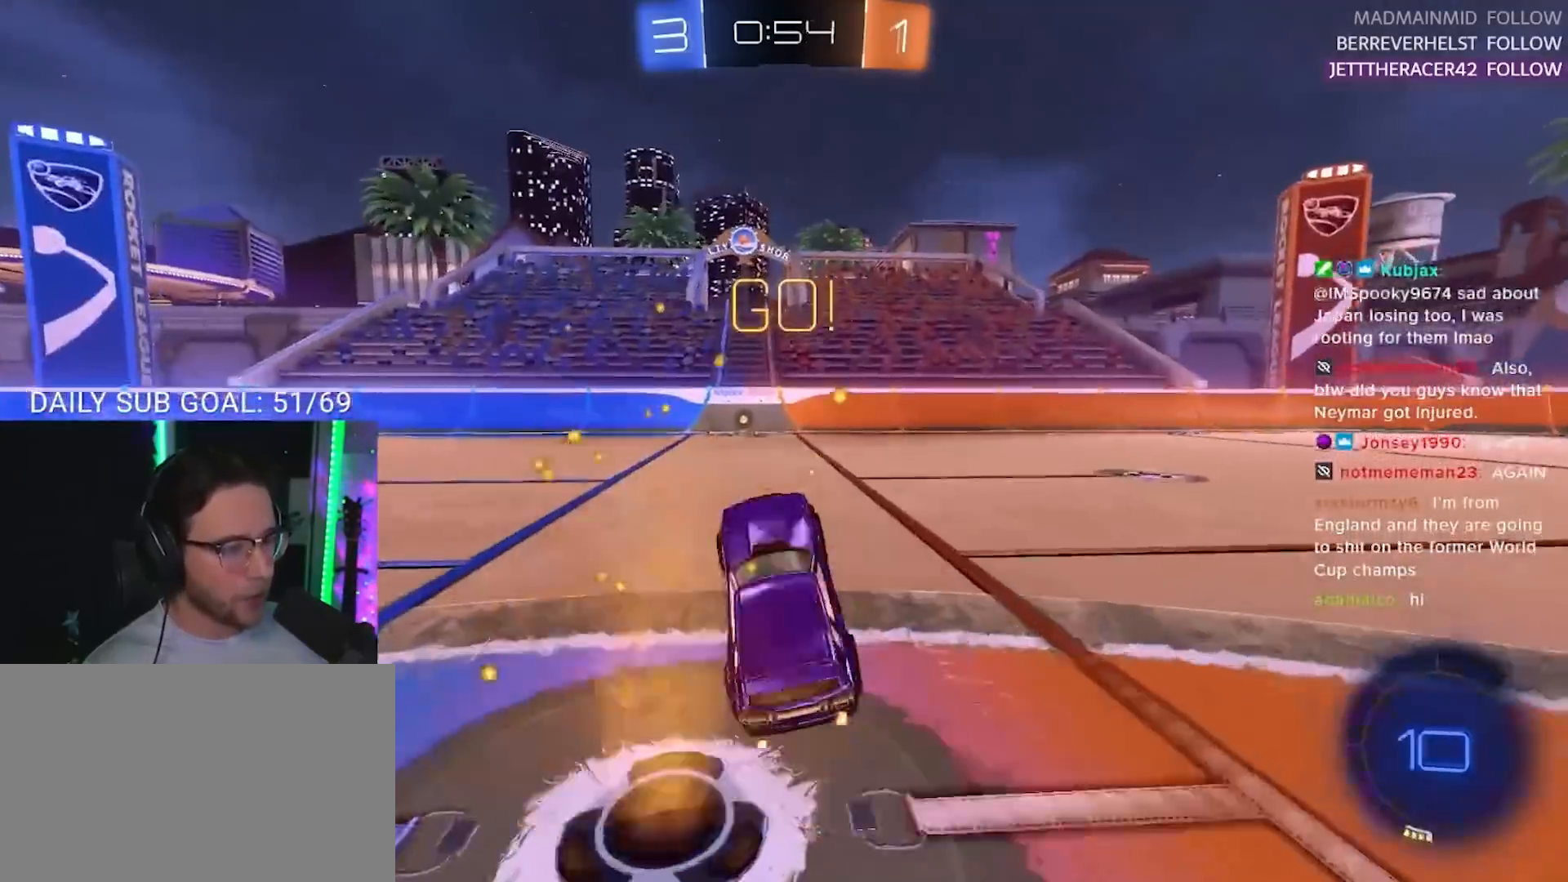
{"buttons": ["L2", "R1", "R2"], "left_stick": "up", "right_stick": "center", "events": [[100, "left_stick", "center"], [367, "left_stick", "up-right"], [383, "R1", "down"], [417, "CROSS", "down"], [483, "L2", "down"], [483, "left_stick", "up"], [500, "CROSS", "up"]]}
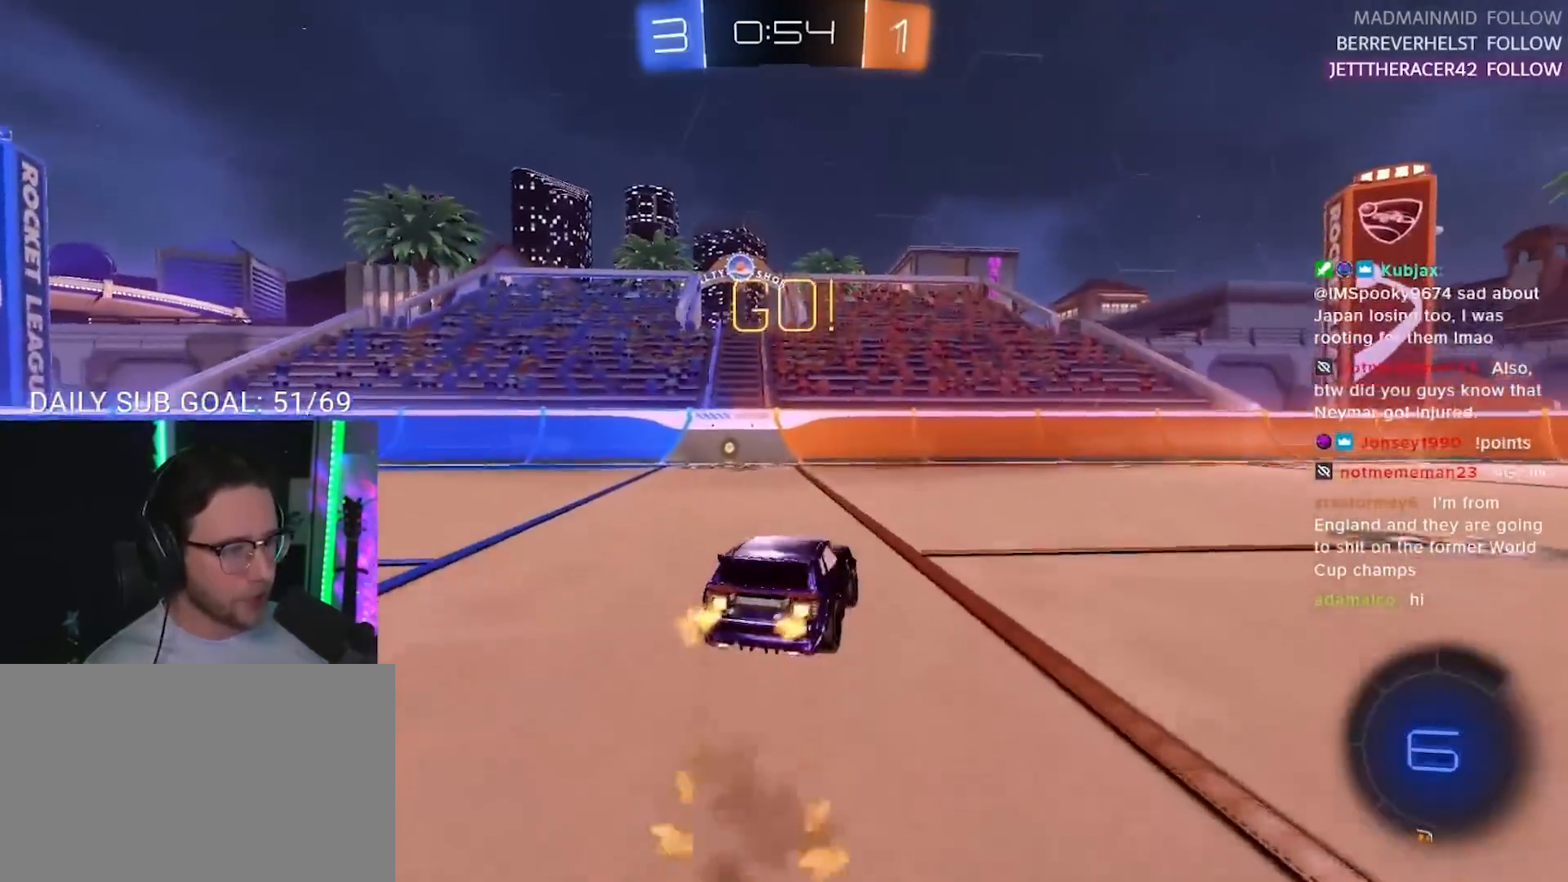
{"buttons": ["L2", "R2"], "left_stick": "down-left", "right_stick": "center", "events": [[33, "left_stick", "up-left"], [67, "CROSS", "down"], [100, "L2", "up"], [117, "left_stick", "down"], [183, "CROSS", "up"], [233, "L2", "down"], [233, "TRIANGLE", "down"], [233, "left_stick", "down-left"], [300, "R1", "up"], [350, "TRIANGLE", "up"]]}
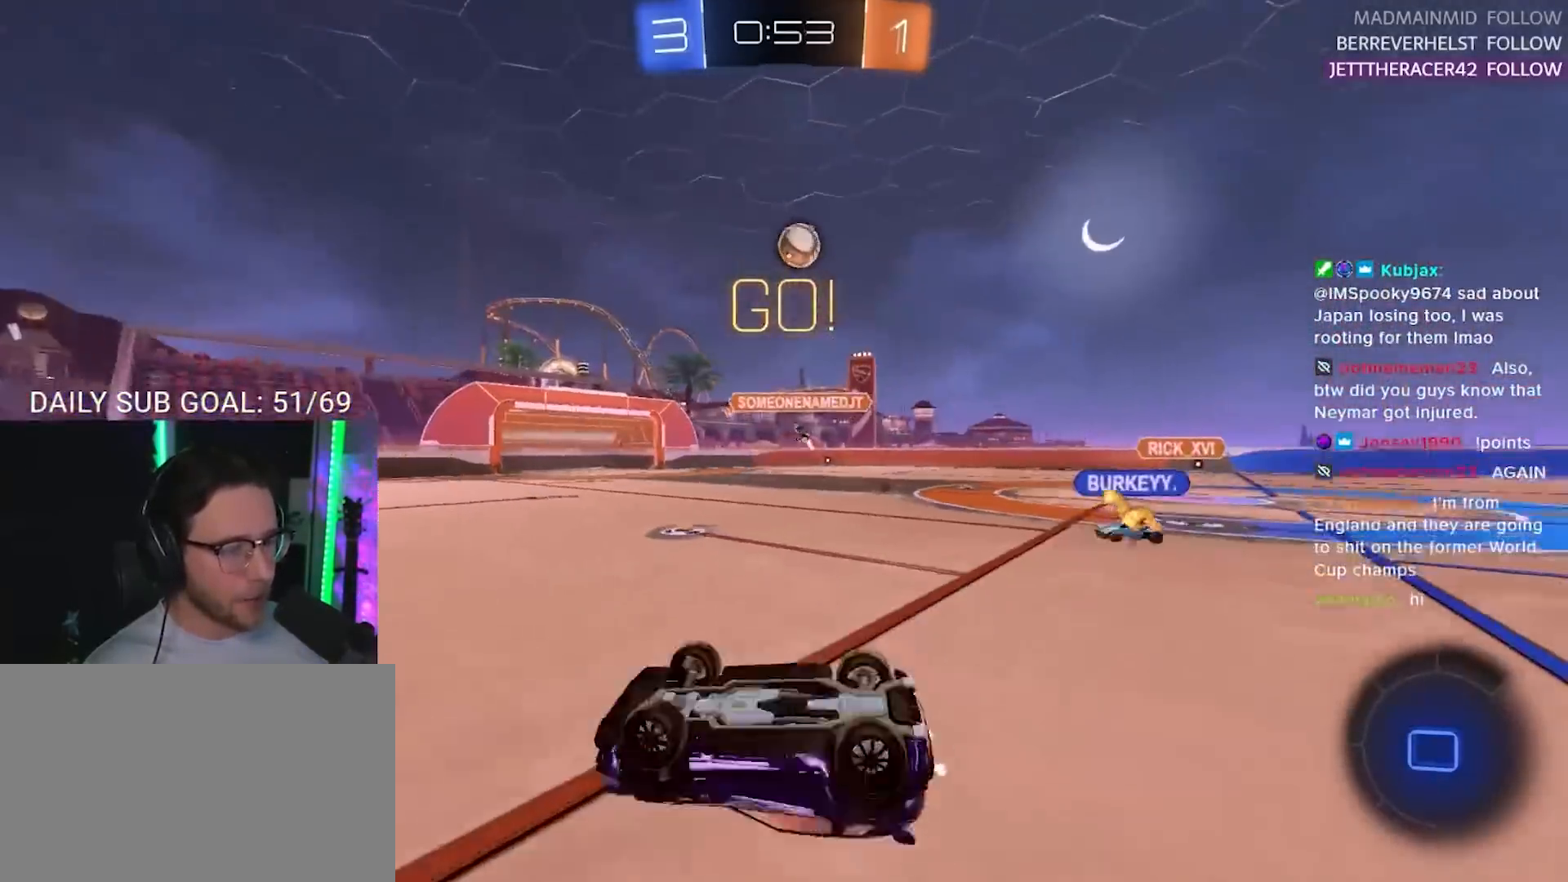
{"buttons": ["R2"], "left_stick": "up-right", "right_stick": "center", "events": [[350, "L2", "up"], [450, "left_stick", "up-right"]]}
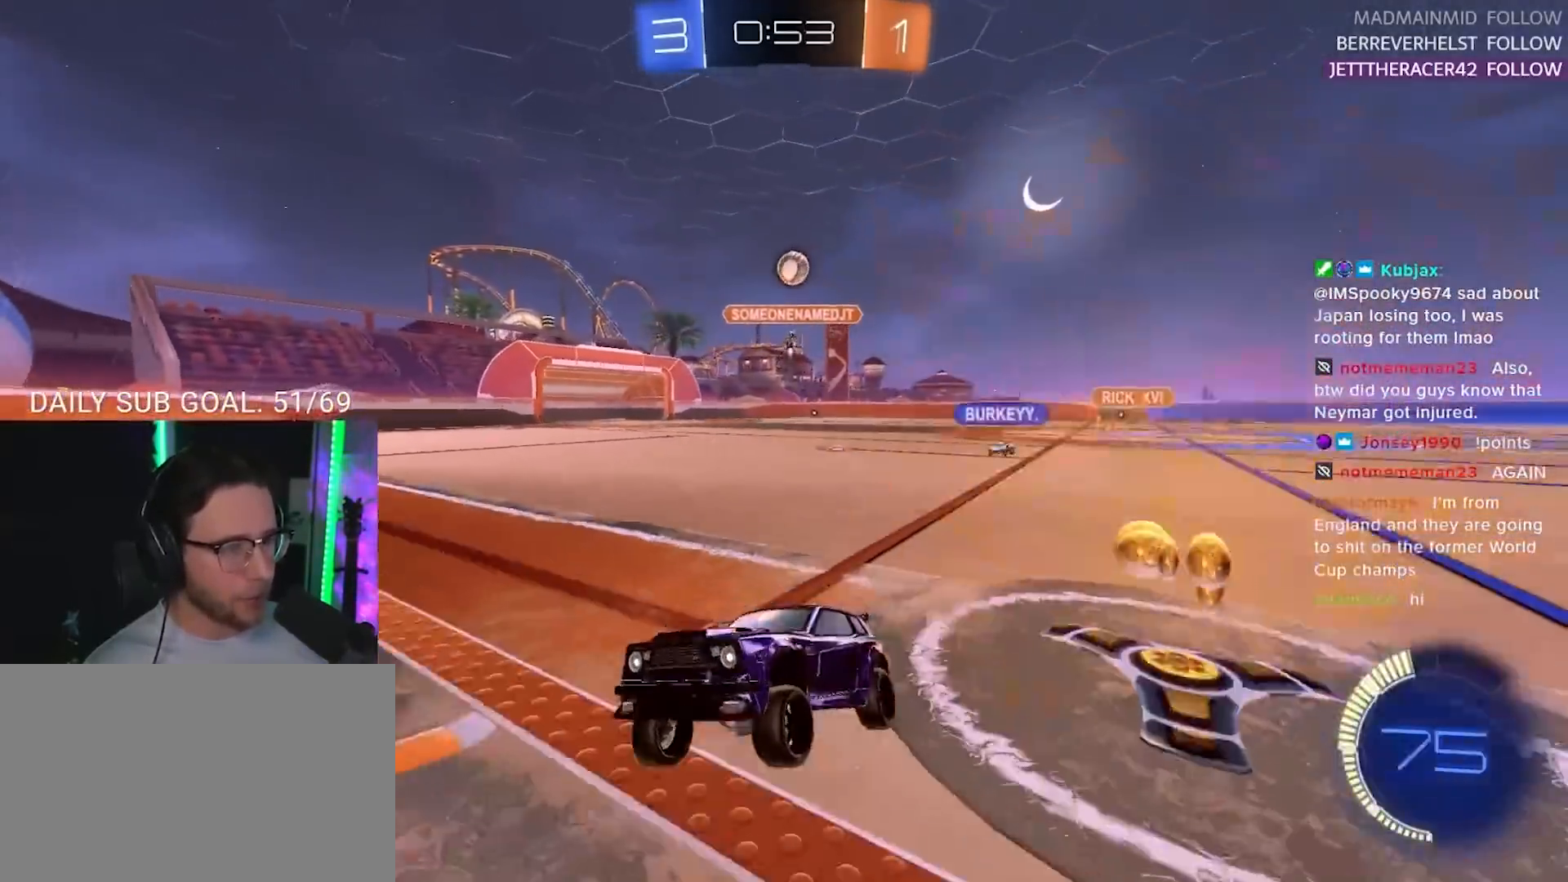
{"buttons": ["R2"], "left_stick": "right", "right_stick": "center", "events": [[350, "left_stick", "center"], [417, "left_stick", "right"]]}
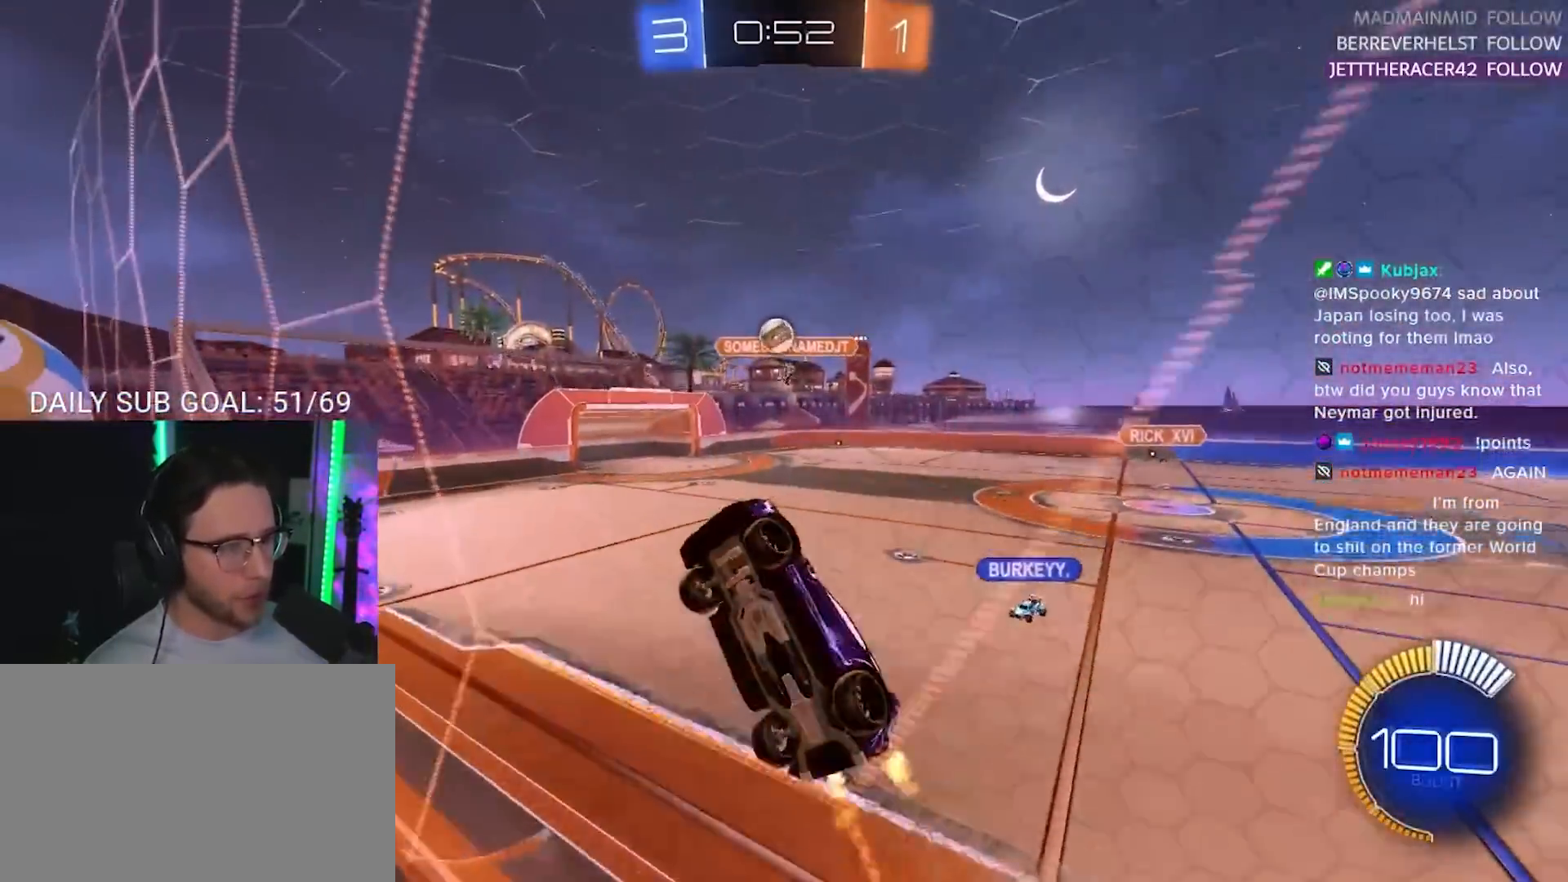
{"buttons": ["R2"], "left_stick": "right", "right_stick": "center", "events": [[233, "left_stick", "center"], [450, "left_stick", "right"]]}
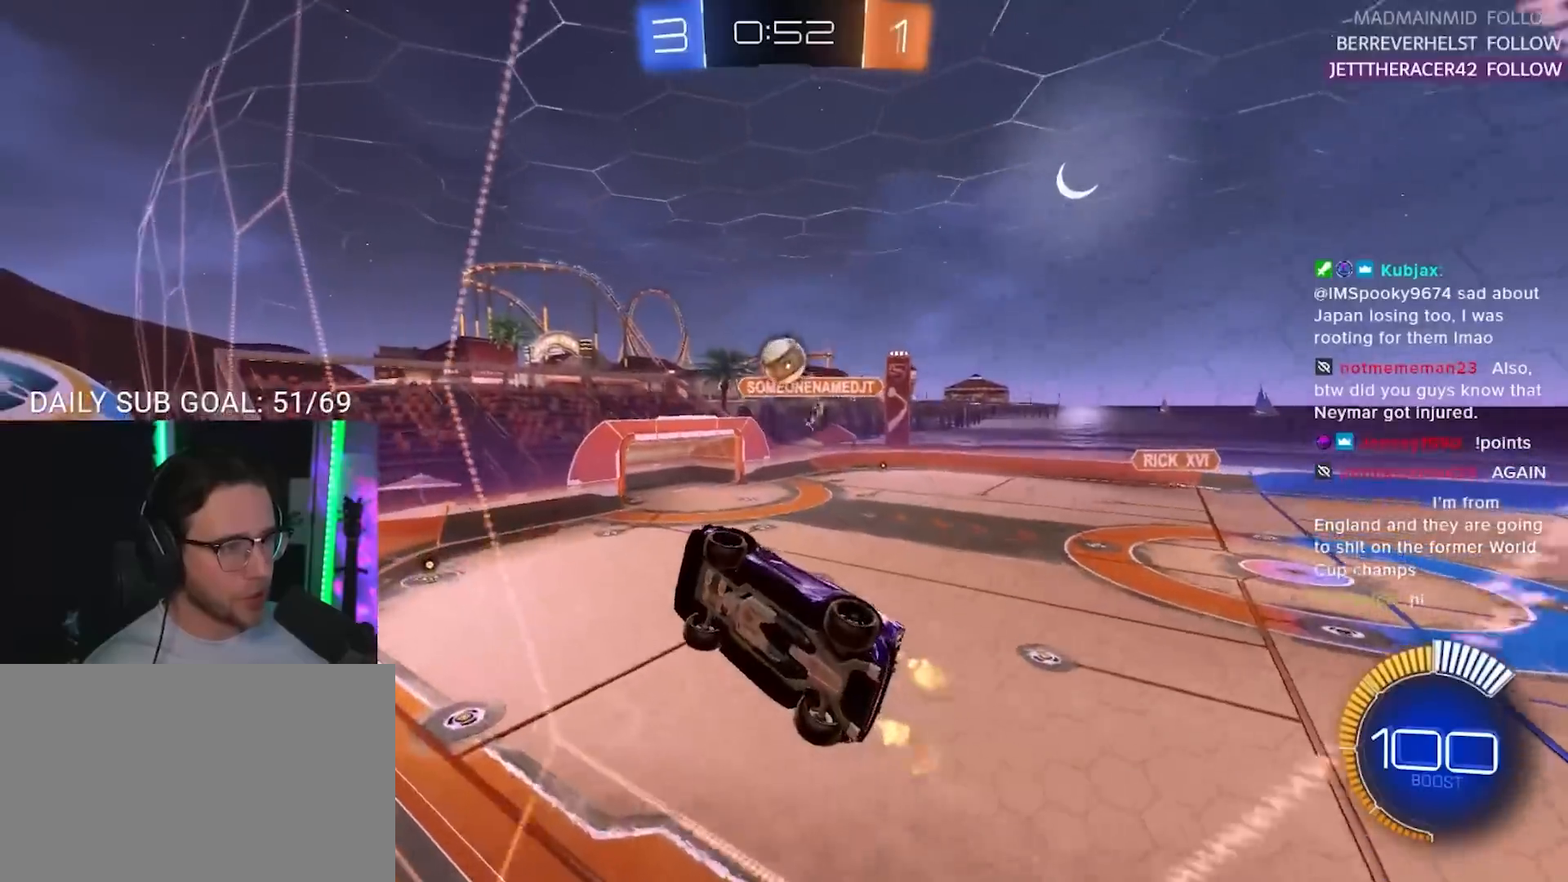
{"buttons": ["R1", "R2", "L3"], "left_stick": "up", "right_stick": "center", "events": [[33, "left_stick", "center"], [133, "CROSS", "down"], [167, "L3", "down"], [183, "left_stick", "down"], [250, "CROSS", "up"], [283, "left_stick", "down-left"], [433, "R1", "down"], [433, "left_stick", "up"]]}
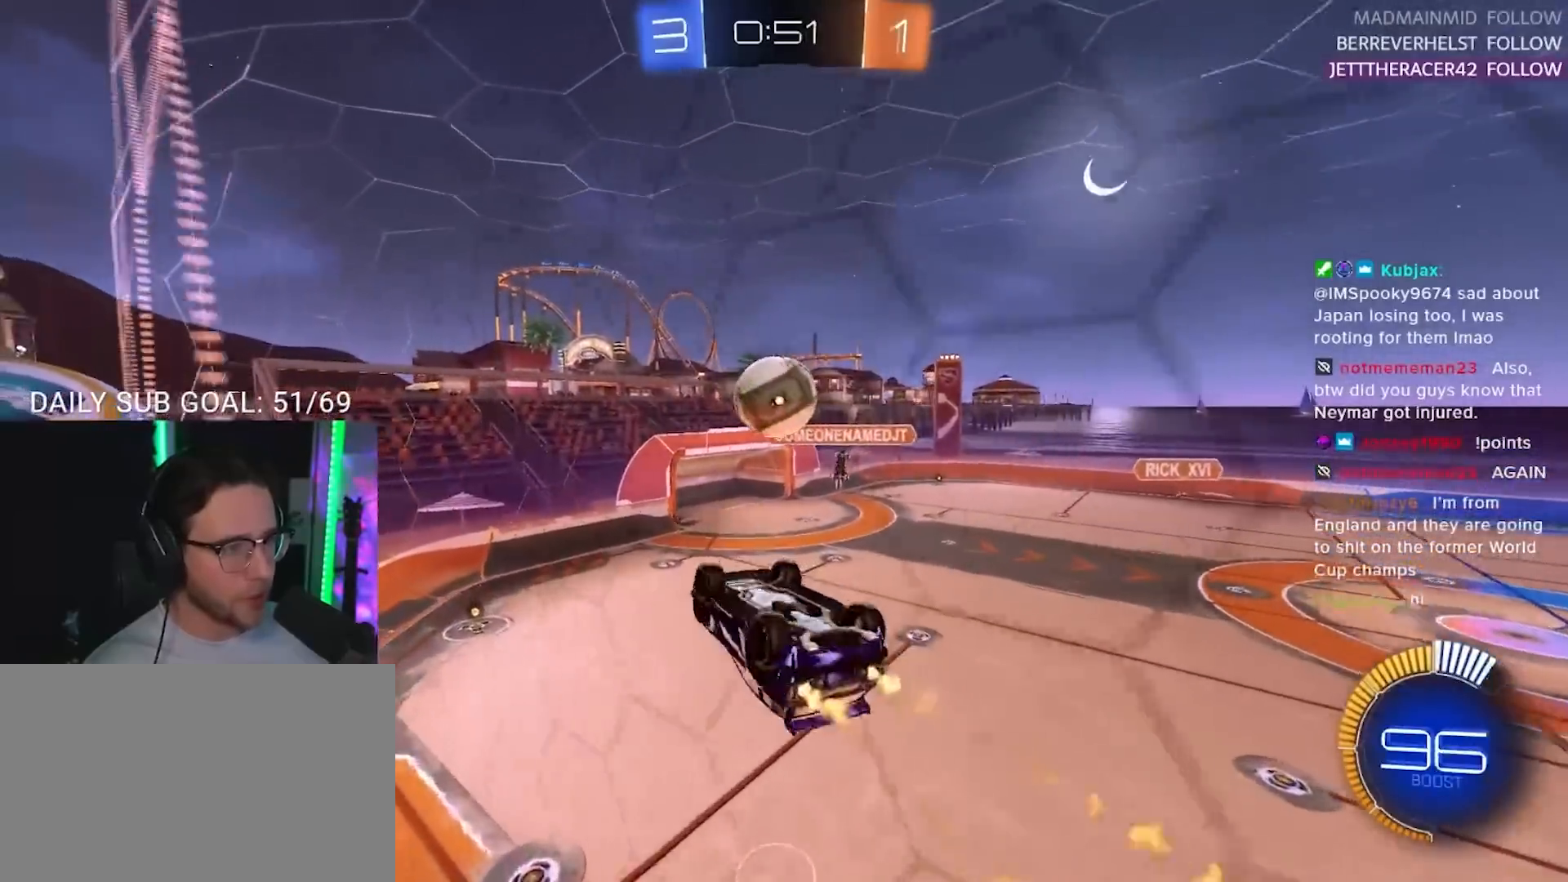
{"buttons": ["SQUARE", "R2", "L3"], "left_stick": "down-right", "right_stick": "center", "events": [[83, "L3", "up"], [117, "left_stick", "center"], [167, "R1", "up"], [200, "left_stick", "up-right"], [283, "CROSS", "down"], [317, "SQUARE", "down"], [350, "L3", "down"], [367, "CROSS", "up"], [400, "left_stick", "down-right"]]}
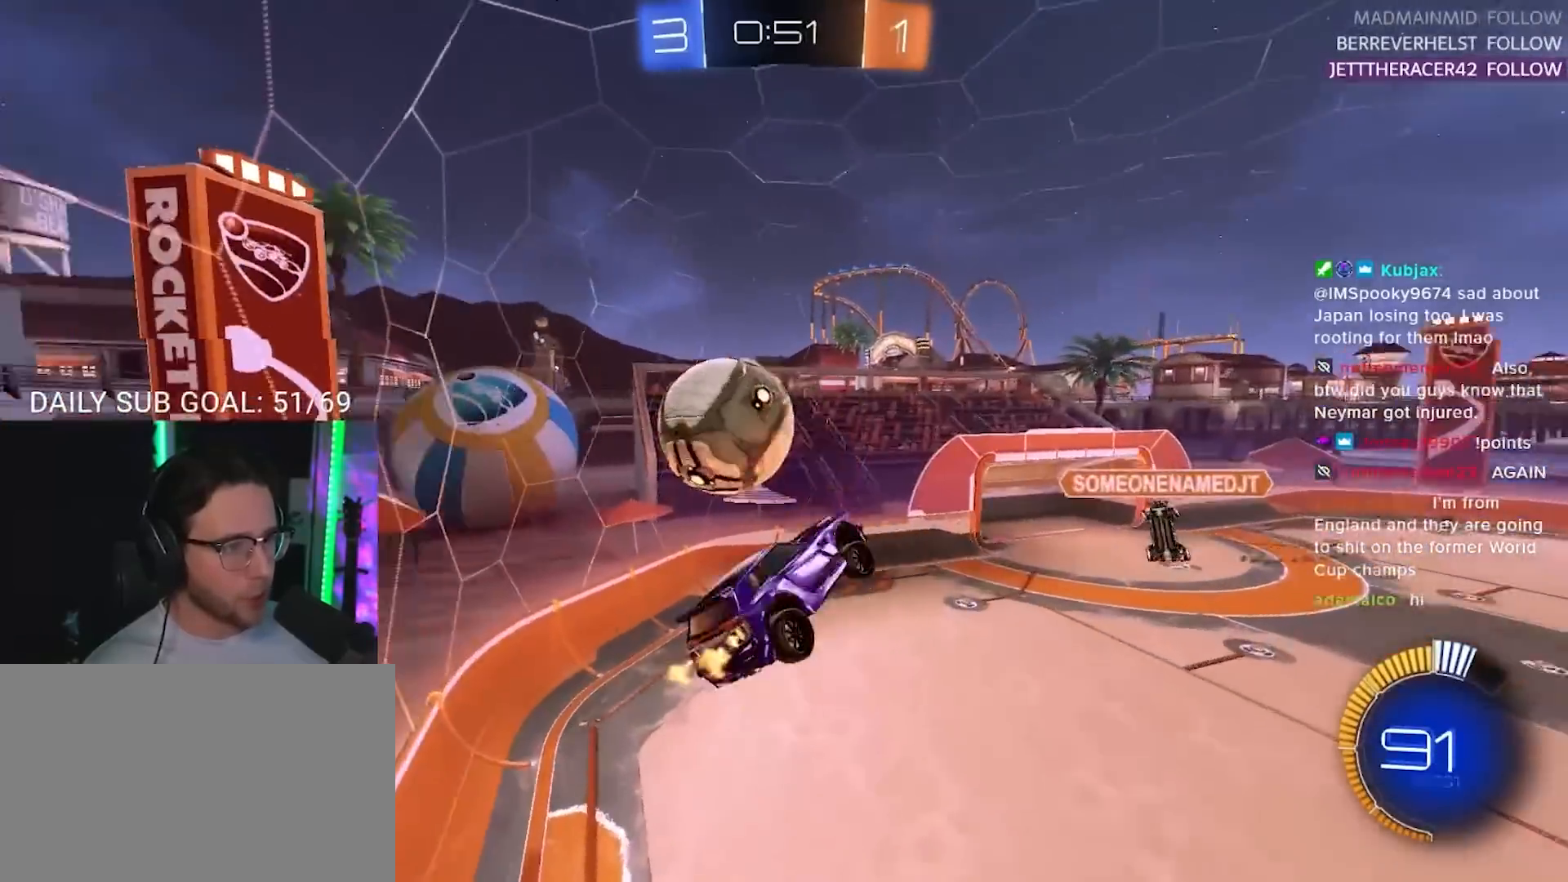
{"buttons": ["SQUARE", "R2"], "left_stick": "down", "right_stick": "center", "events": [[150, "left_stick", "down"], [167, "L3", "up"], [317, "L3", "down"], [317, "R1", "down"], [483, "R1", "up"], [500, "L3", "up"]]}
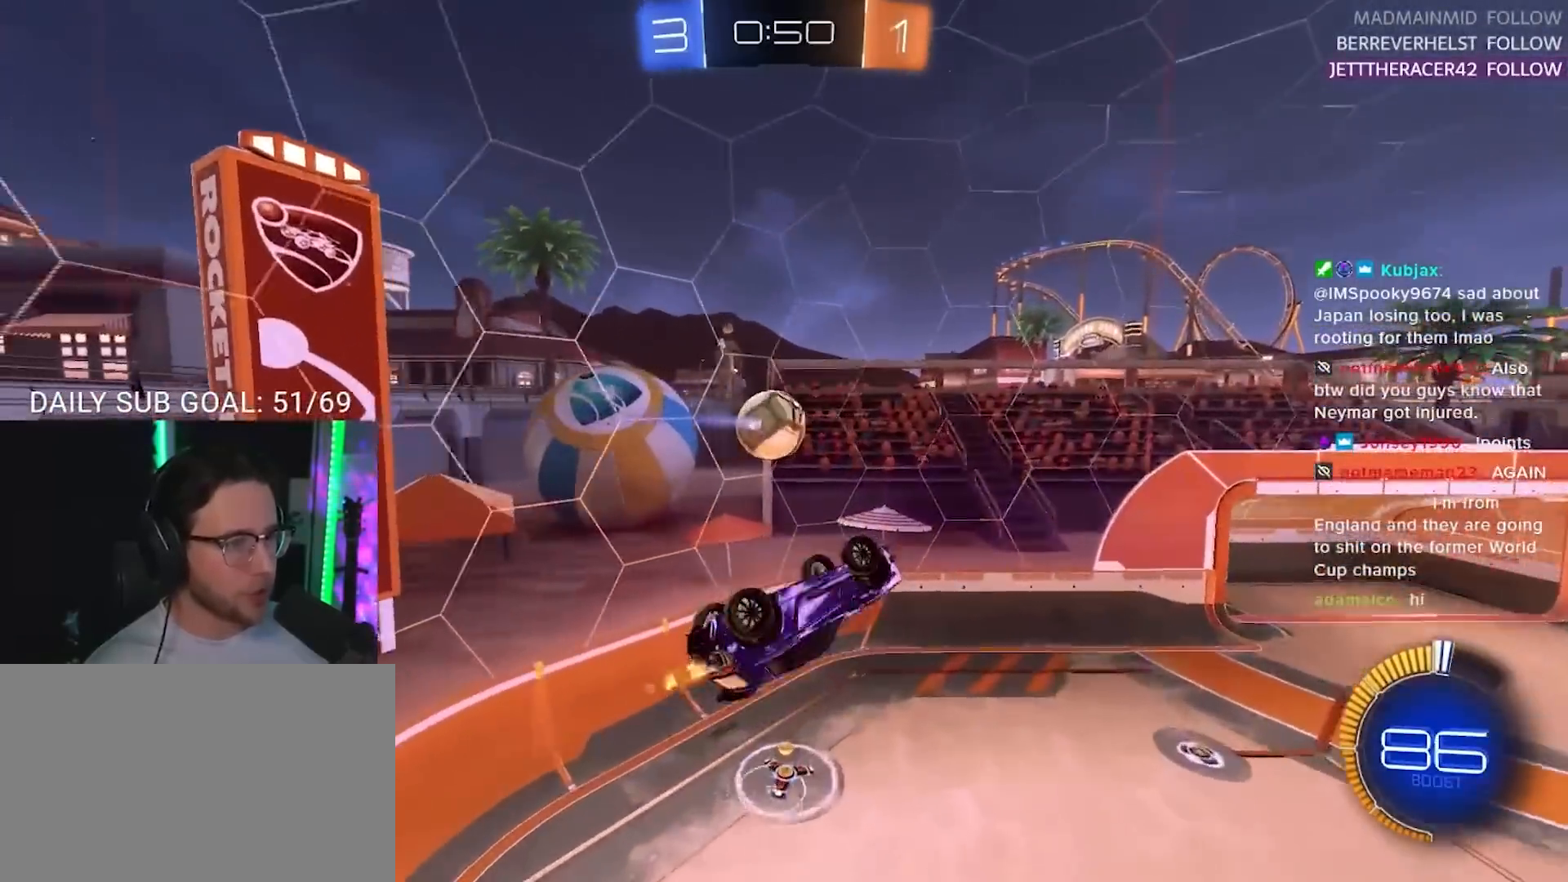
{"buttons": ["R2", "L3"], "left_stick": "right", "right_stick": "center", "events": [[33, "left_stick", "down-left"], [100, "L3", "down"], [317, "R1", "down"], [317, "left_stick", "up-left"], [400, "R1", "up"], [467, "SQUARE", "up"], [467, "left_stick", "right"]]}
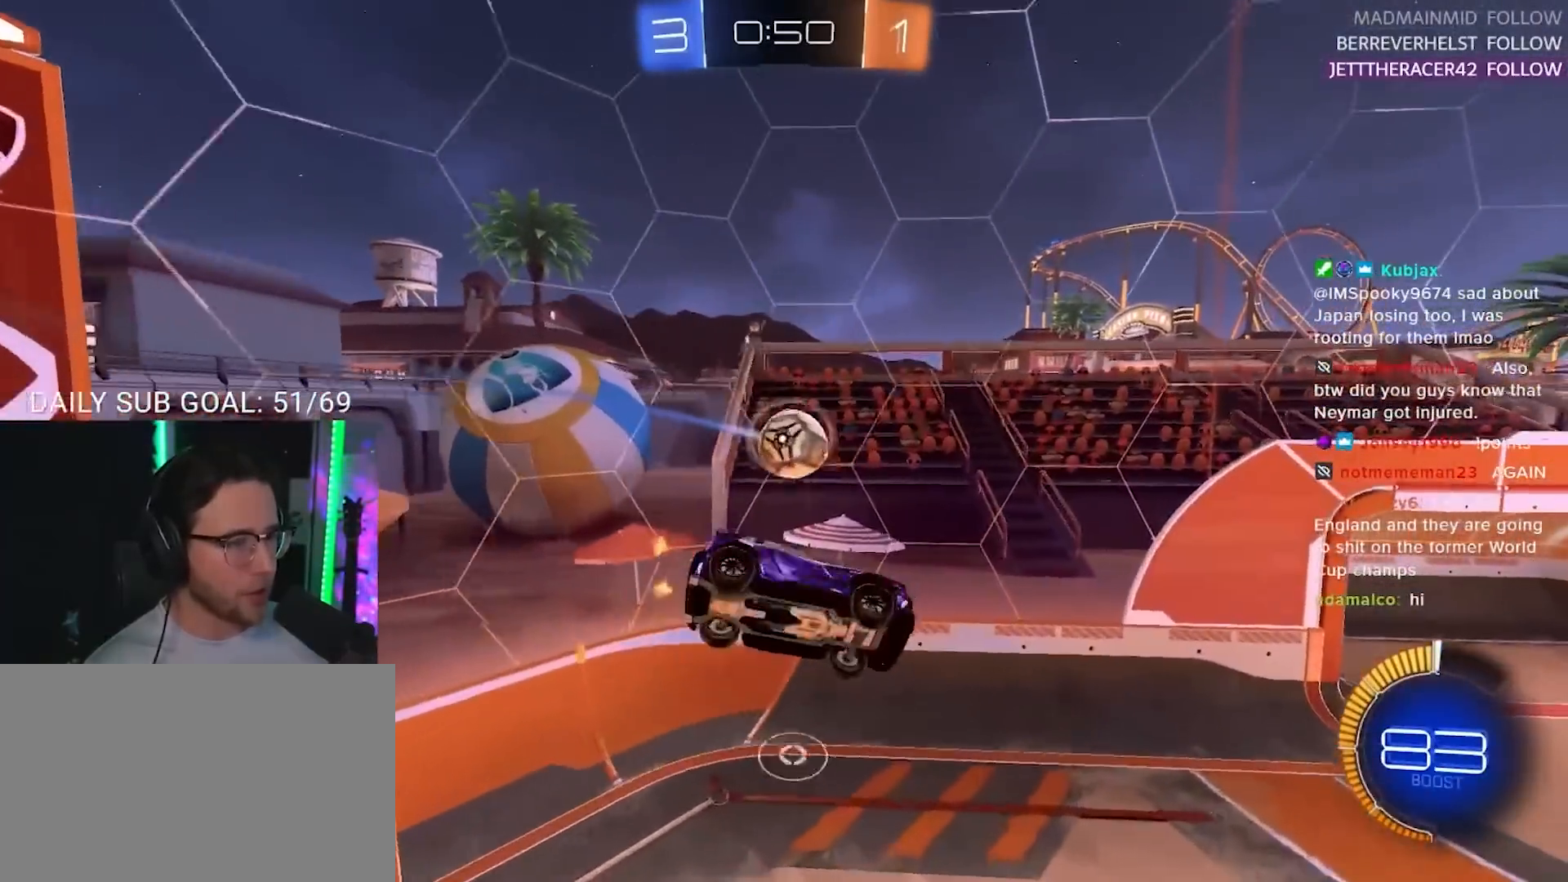
{"buttons": ["R1", "R2", "L3"], "left_stick": "up-left", "right_stick": "center", "events": [[133, "R2", "up"], [183, "L3", "up"], [233, "left_stick", "down-right"], [300, "L3", "down"], [300, "R1", "down"], [317, "R2", "down"], [350, "left_stick", "up-left"]]}
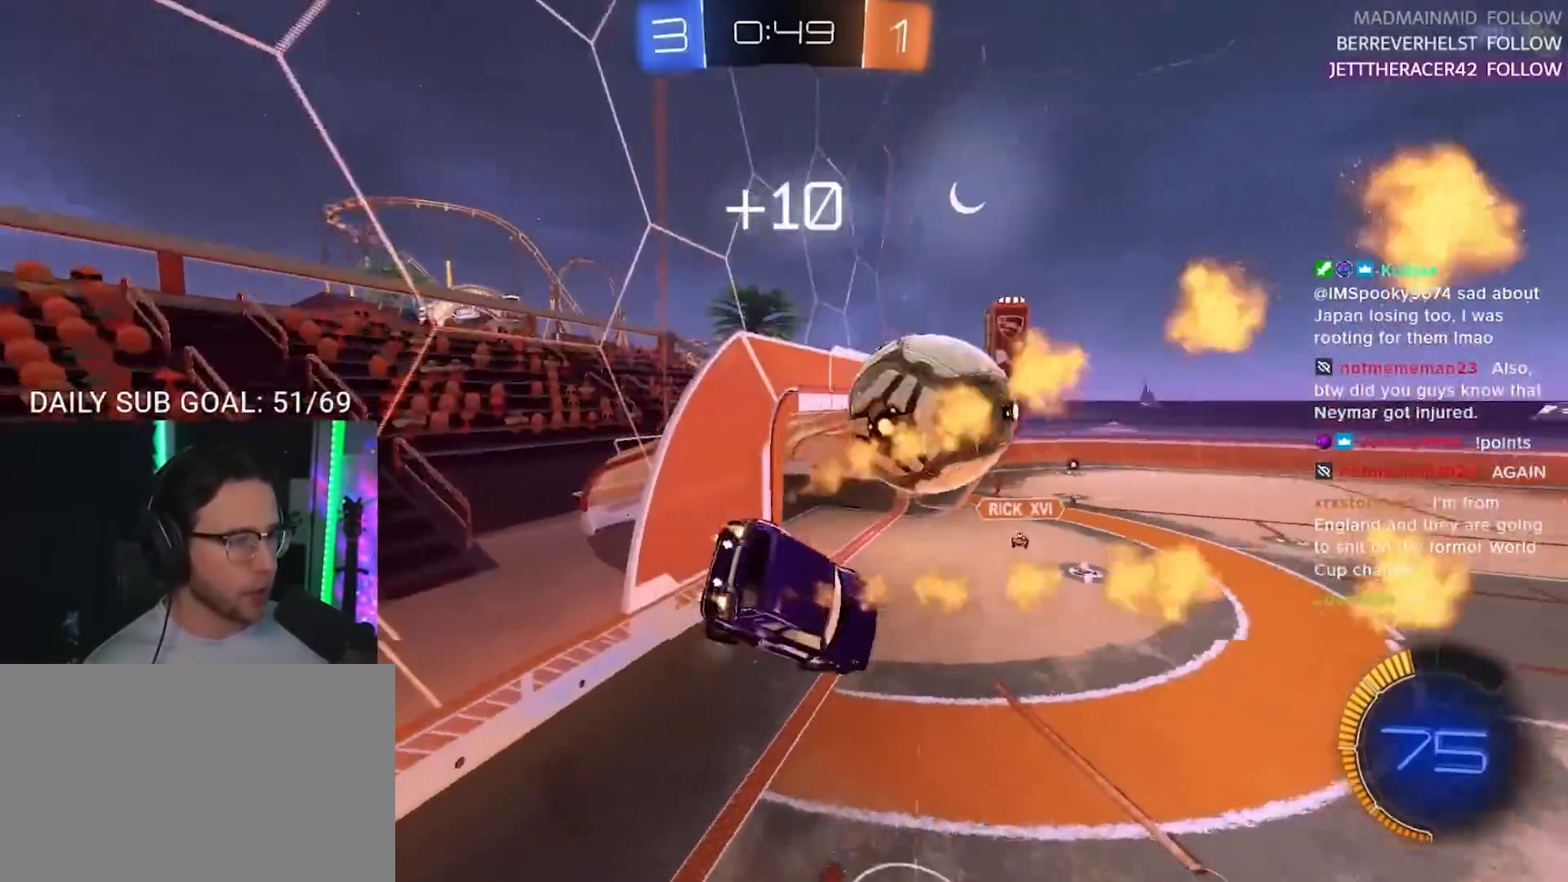
{"buttons": ["R1", "R2"], "left_stick": "left", "right_stick": "center", "events": [[50, "L3", "up"], [167, "left_stick", "left"], [233, "L2", "down"], [350, "L2", "up"]]}
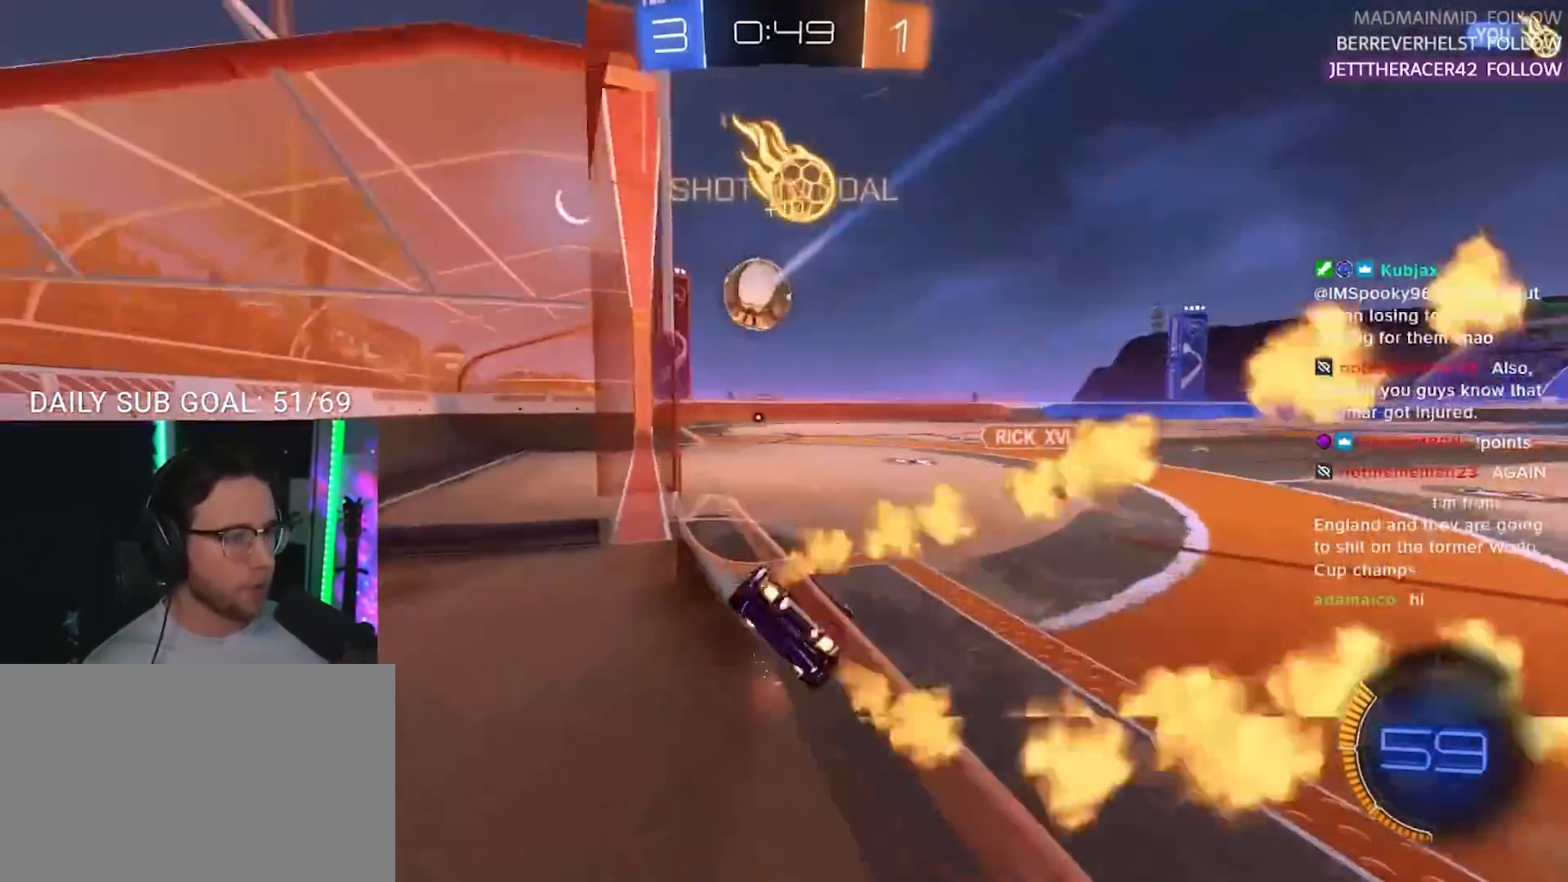
{"buttons": ["R1", "R2"], "left_stick": "center", "right_stick": "center", "events": [[133, "left_stick", "up-right"], [367, "left_stick", "center"]]}
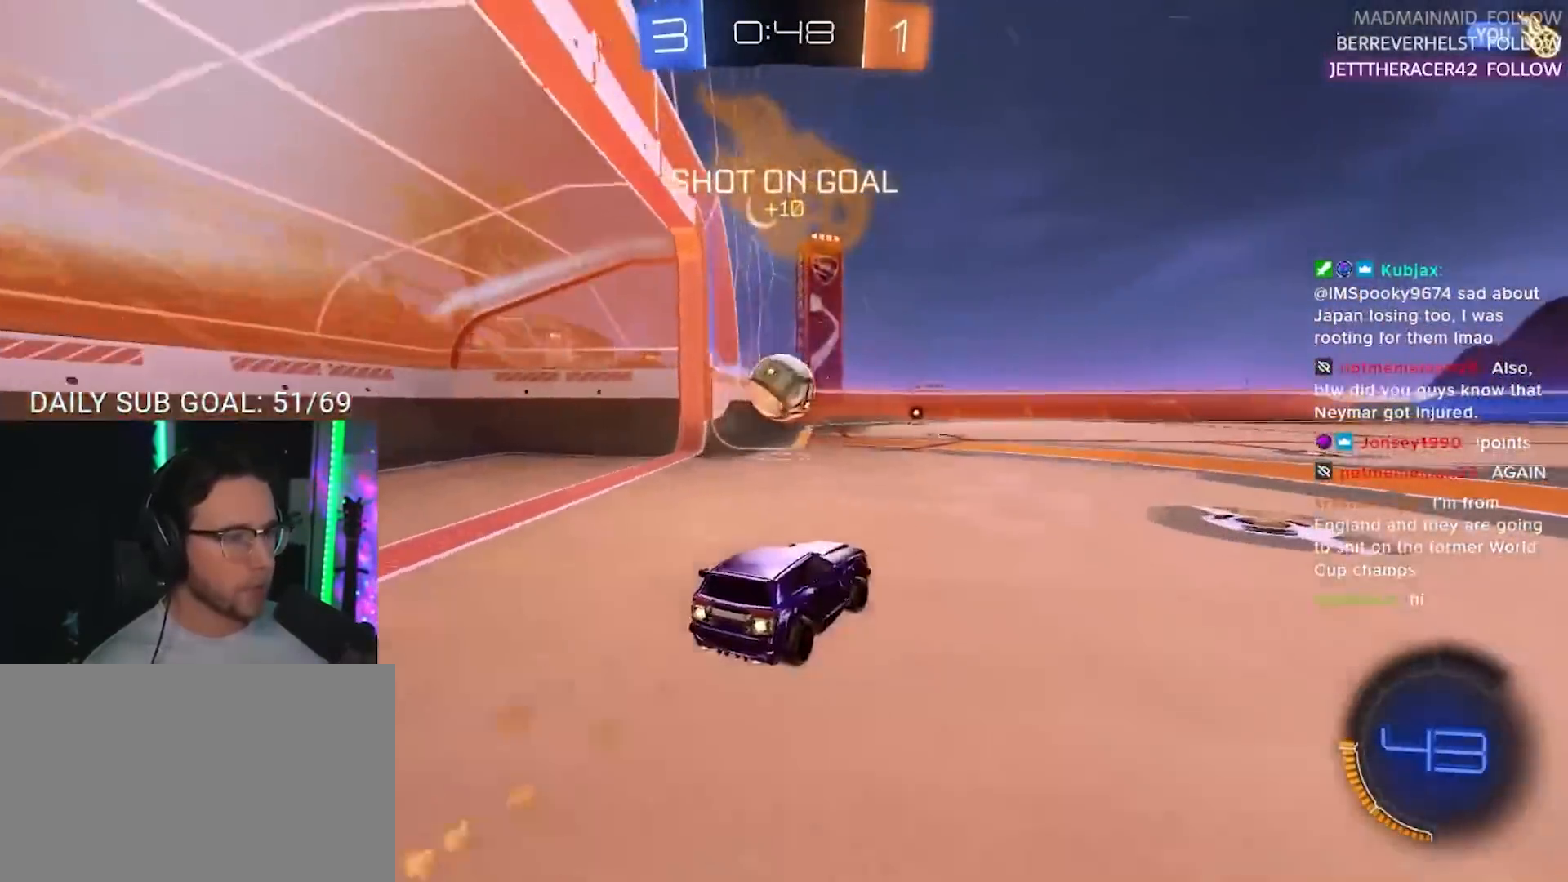
{"buttons": ["R2"], "left_stick": "right", "right_stick": "center", "events": [[50, "R1", "up"], [150, "left_stick", "right"]]}
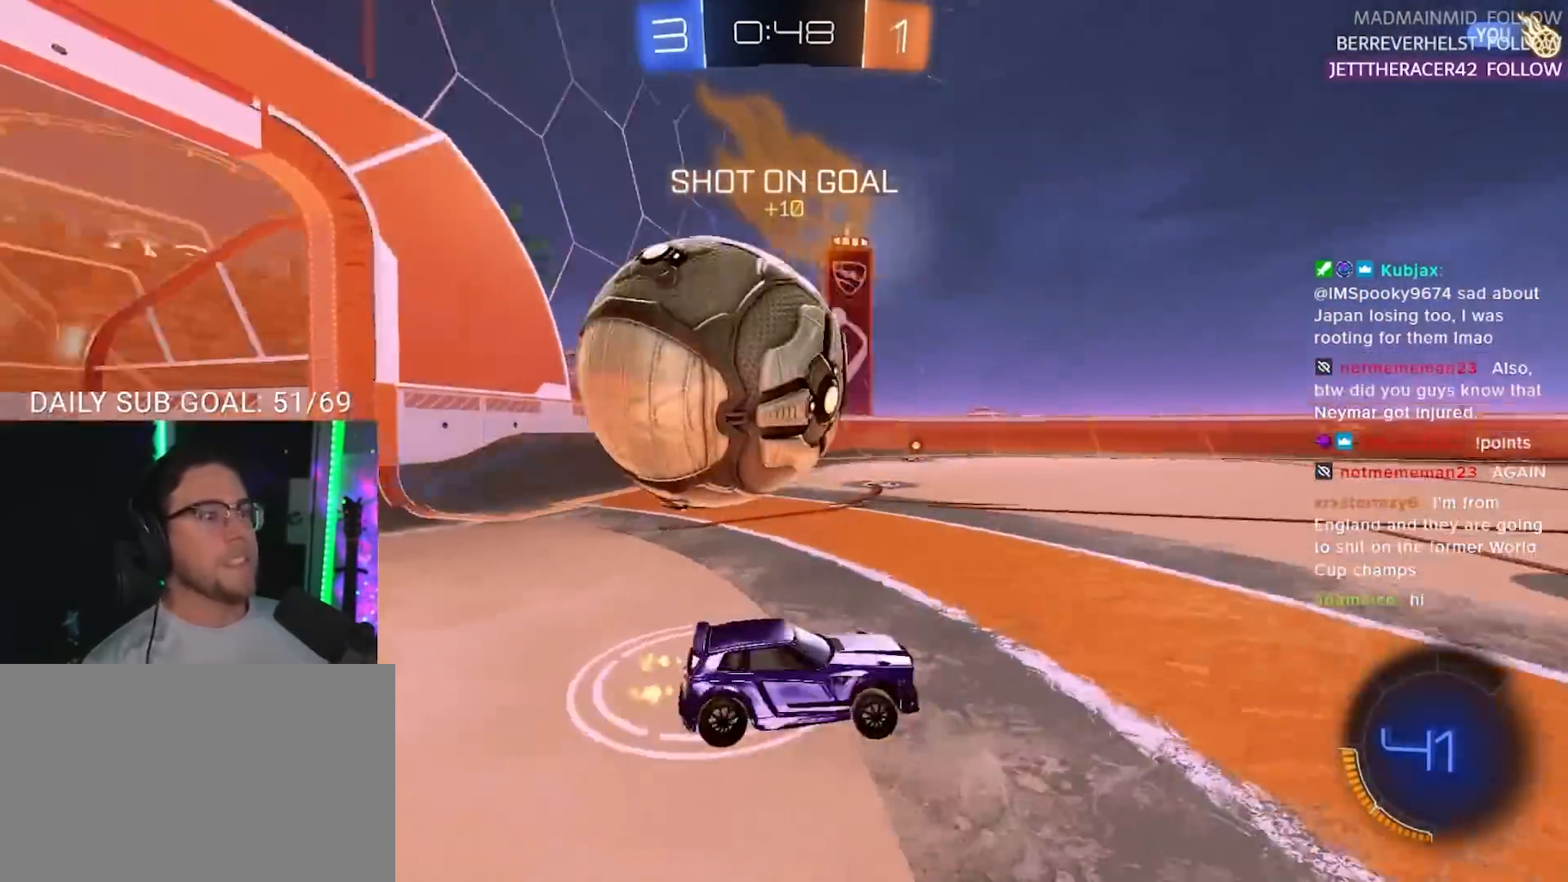
{"buttons": ["TRIANGLE", "R2"], "left_stick": "left", "right_stick": "center", "events": [[50, "left_stick", "center"], [133, "TRIANGLE", "down"], [217, "TRIANGLE", "up"], [483, "left_stick", "left"], [500, "TRIANGLE", "down"]]}
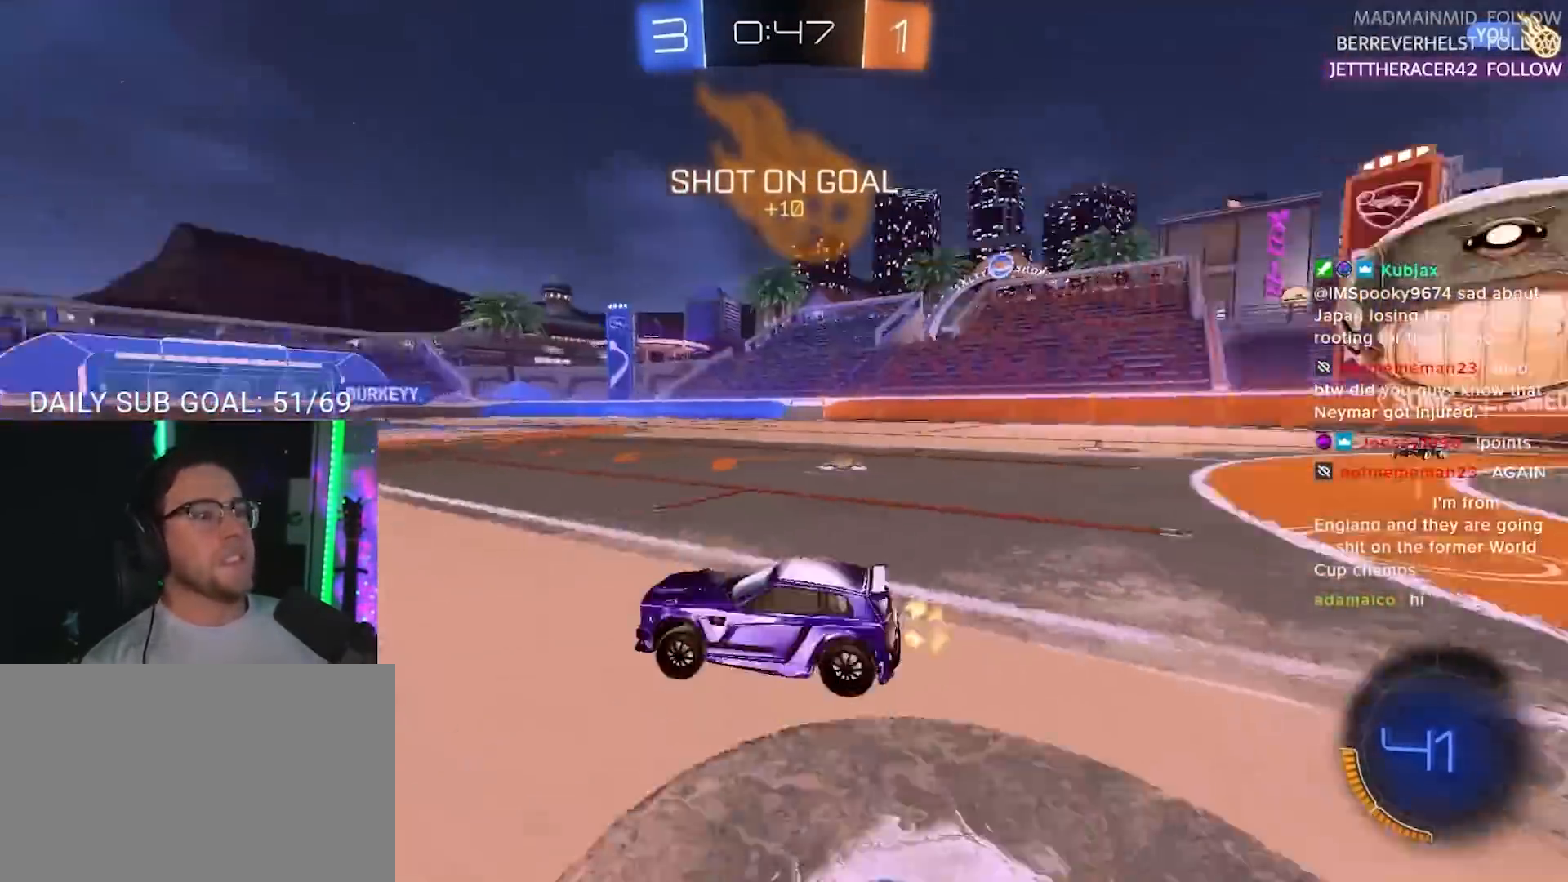
{"buttons": ["R2"], "left_stick": "right", "right_stick": "center", "events": [[67, "left_stick", "center"], [100, "TRIANGLE", "up"], [317, "left_stick", "right"]]}